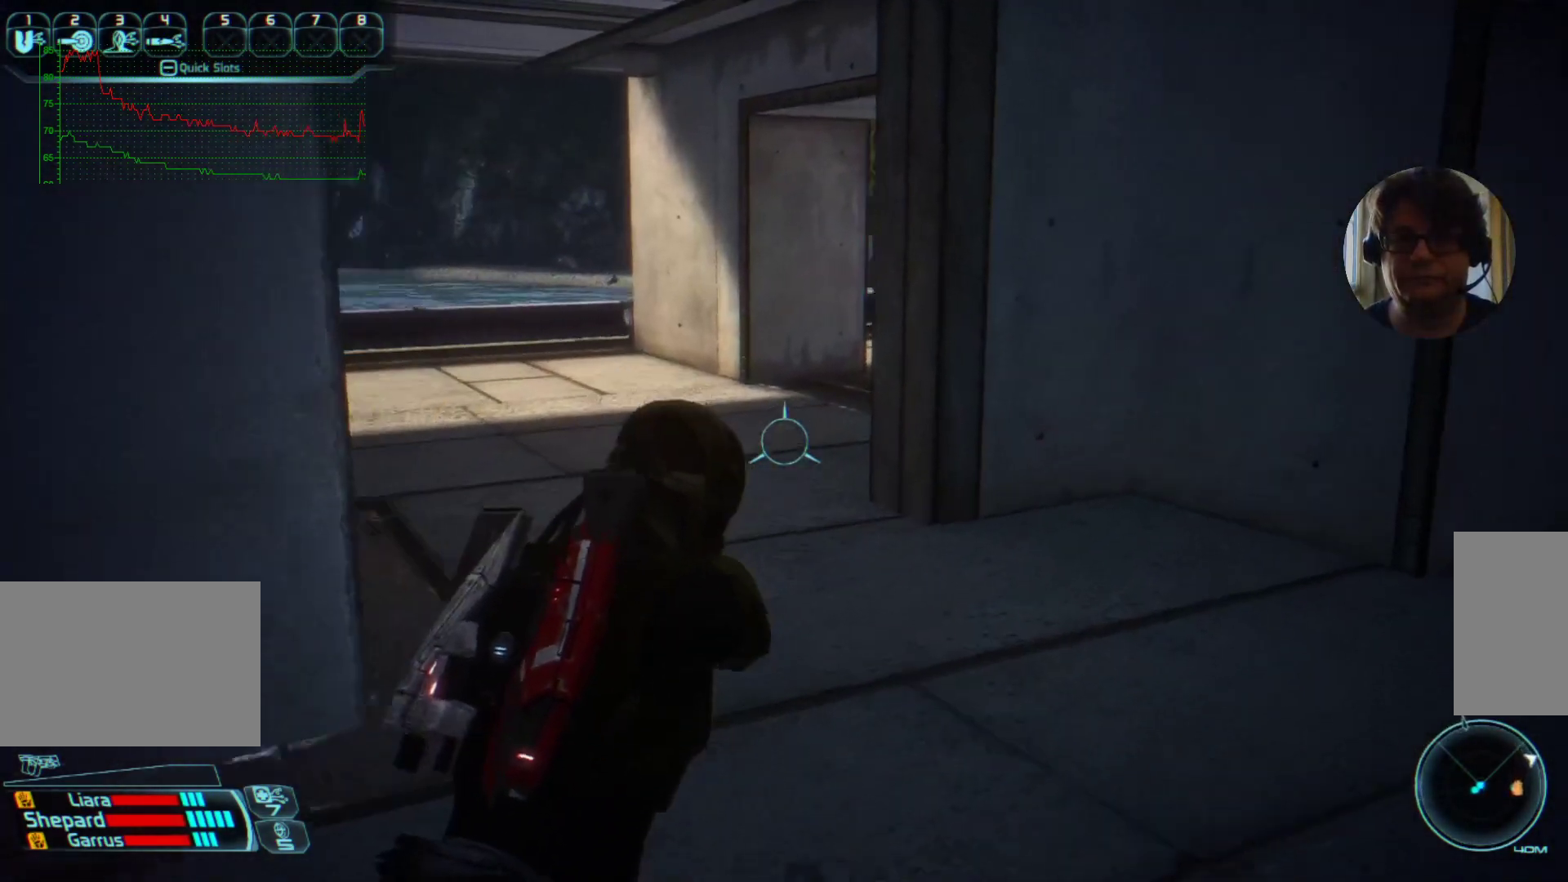
Gameplay with keyboard and mouse; each line is a JSON object with the keys and mouse buttons held at the frame after it. "events" lists presses ("down") and releases ("up") of "a", "ctrl", "d", "e", "f", "q", "r", "s", "shift", "space", "tab", "w", "mouse_left", "mouse_right", "mouse_mb4" and "mouse_mb5" between this image and that frame as [ms after this image, input, new state], when the widget could be followed in between. "mouse_left", "mouse_right", "mouse_mb4", "mouse_mb5" = the "left", "right", "mb4", "mb5" buttons of the "mouse" list. No other keys are recorded. Mouse movement is not recorded. Not read: mouse_wheel.
{"keys": ["w"], "mouse": [], "events": [[67, "d", "up"]]}
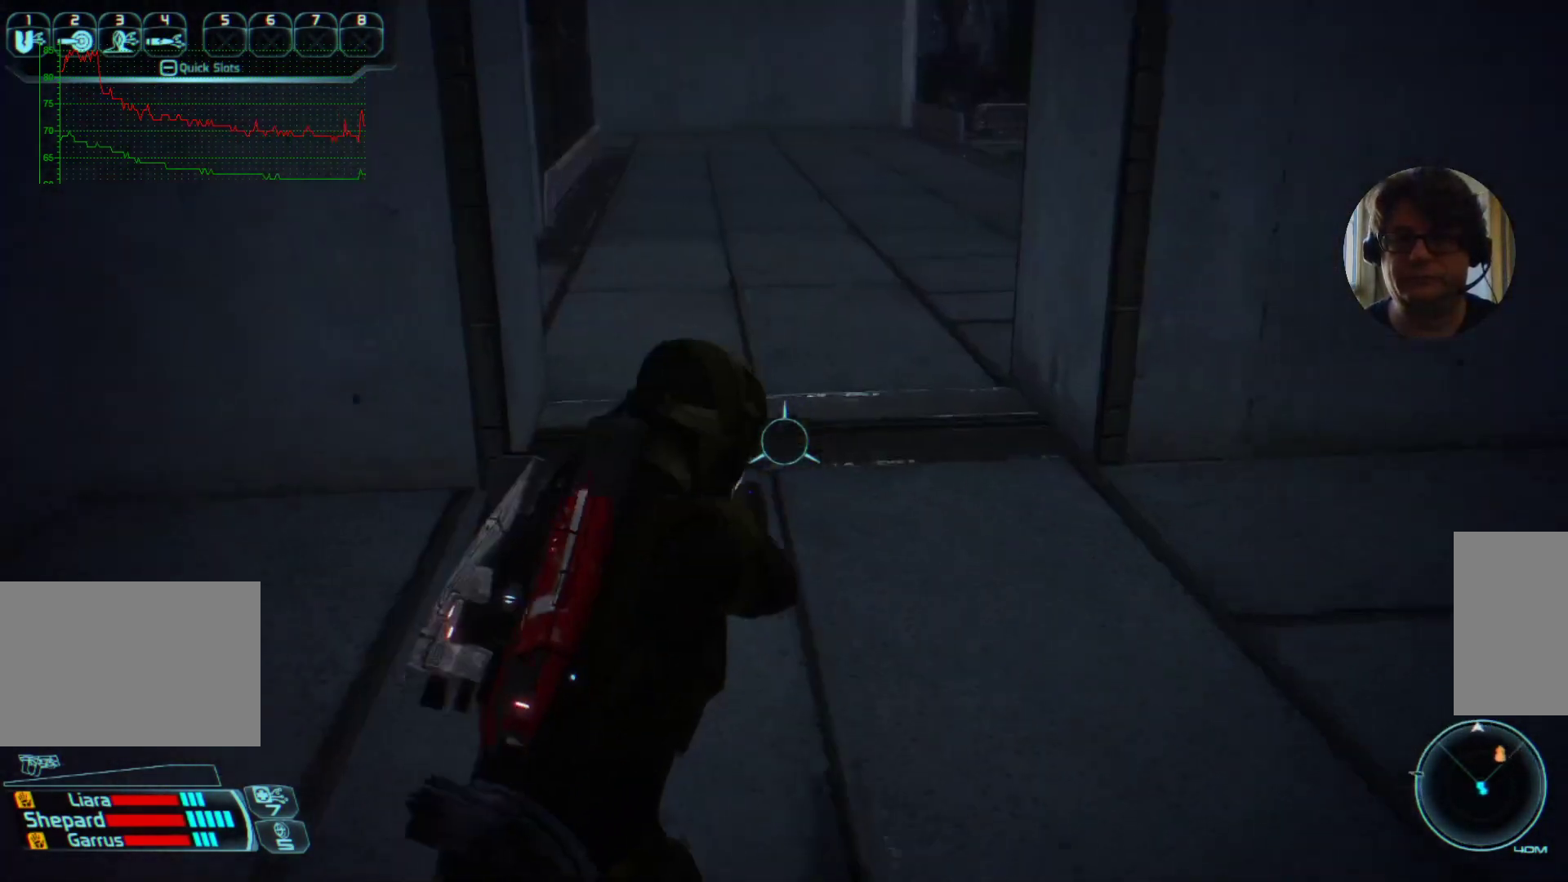
{"keys": ["w"], "mouse": [], "events": []}
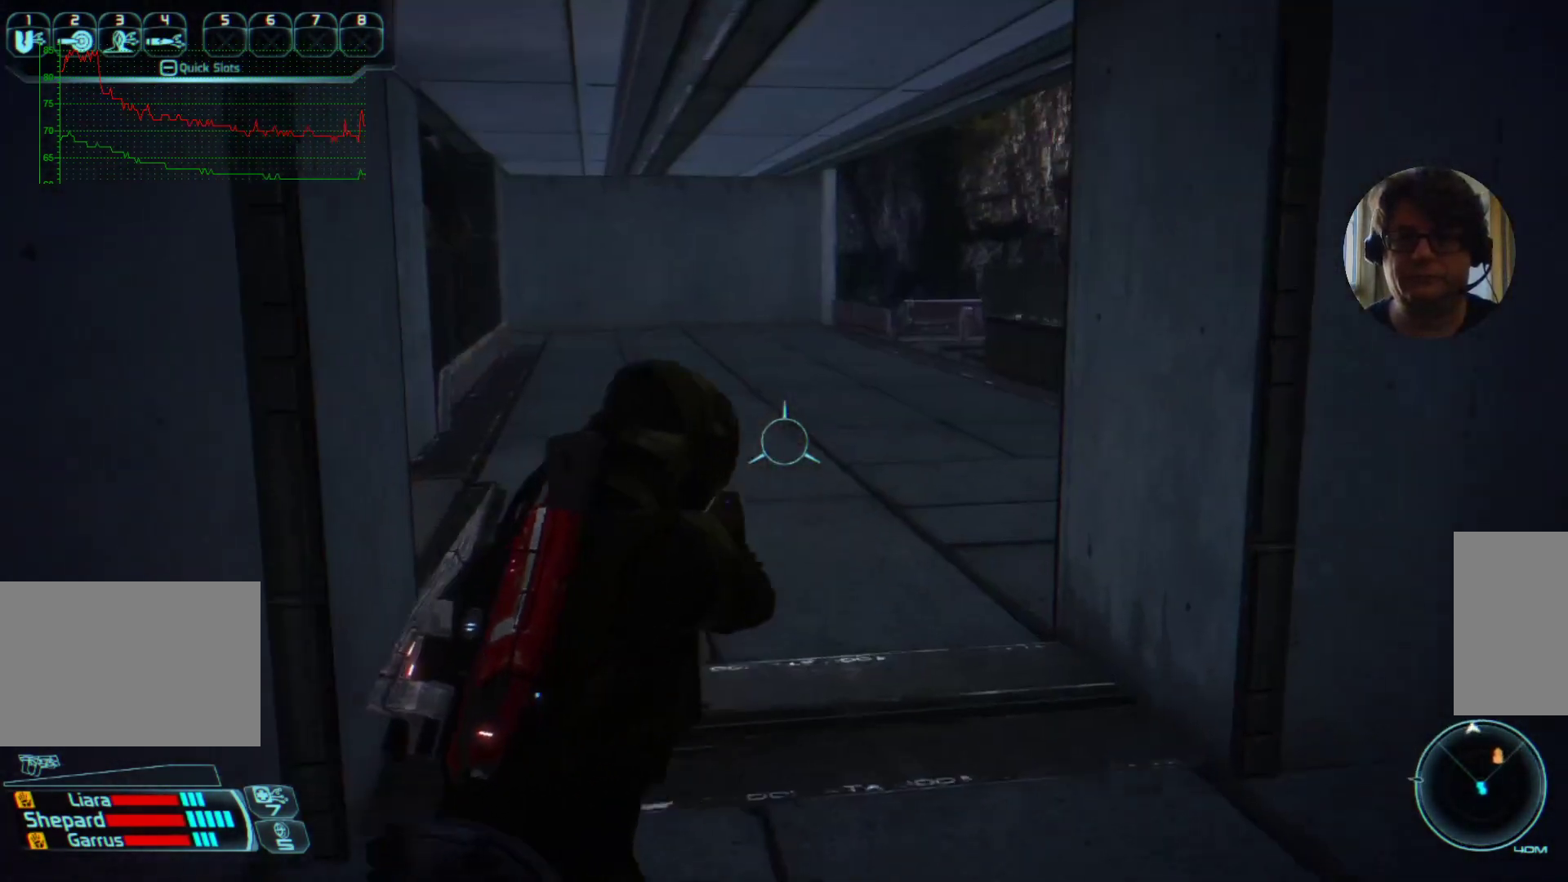
{"keys": ["w"], "mouse": [], "events": []}
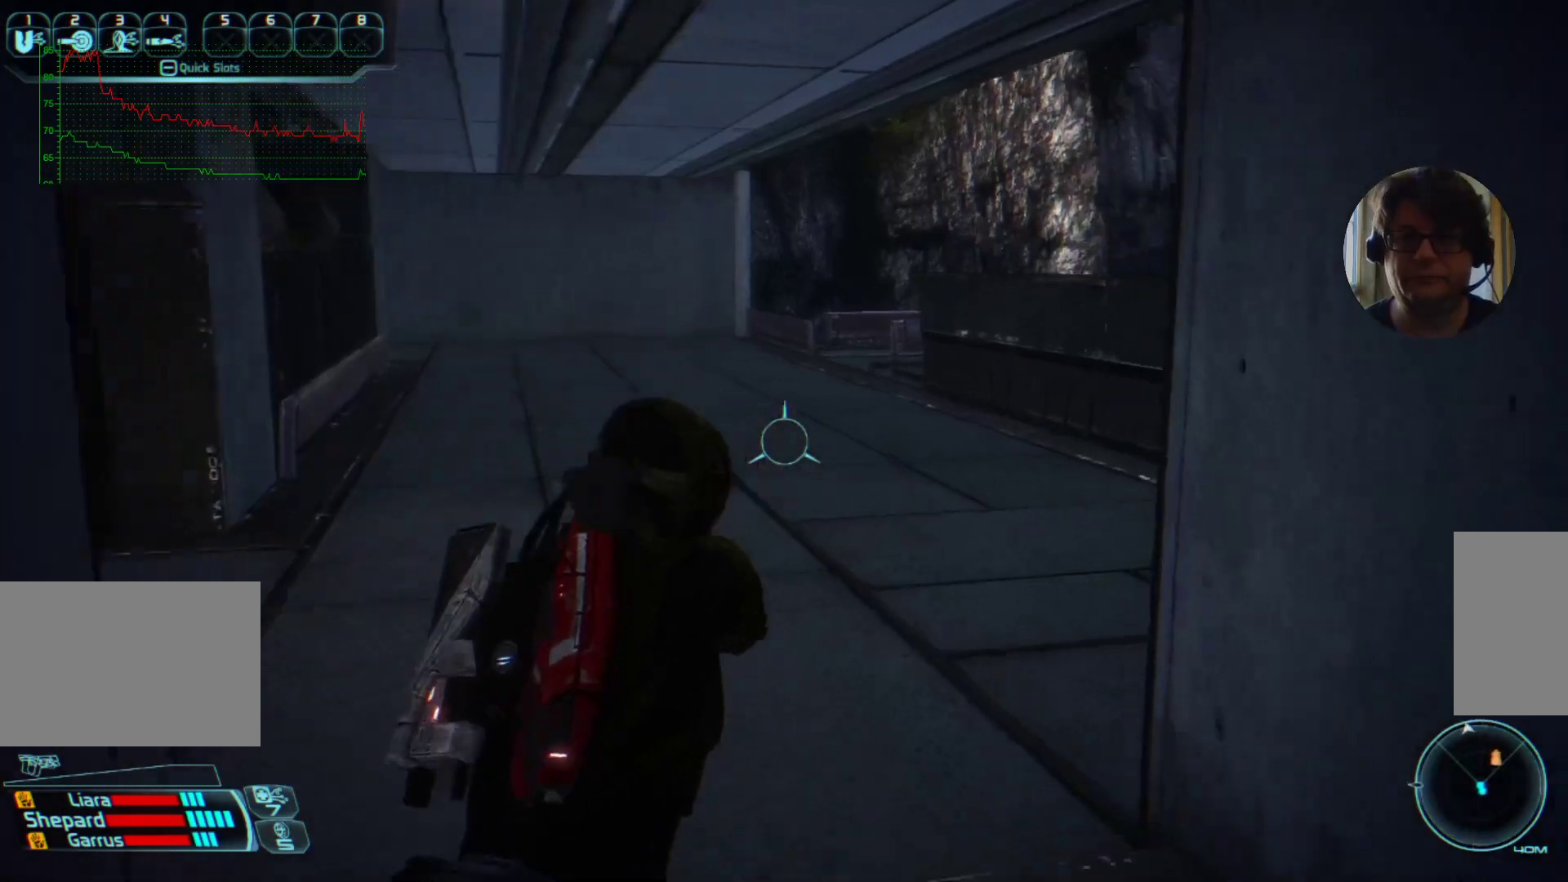
{"keys": ["shift", "w"], "mouse": [], "events": [[234, "shift", "down"]]}
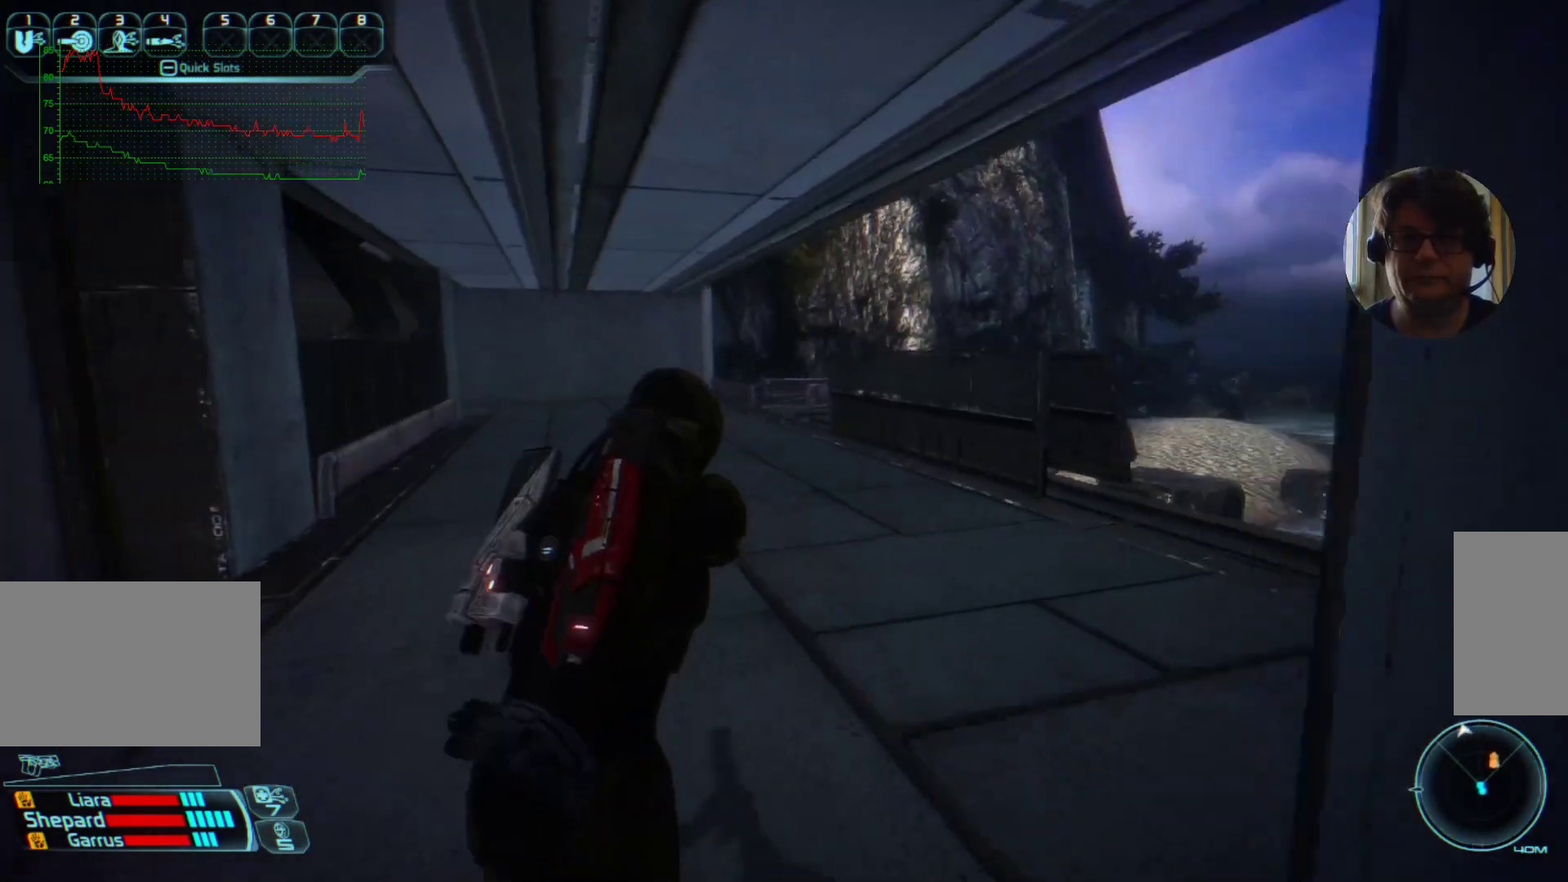
{"keys": ["shift", "w"], "mouse": [], "events": []}
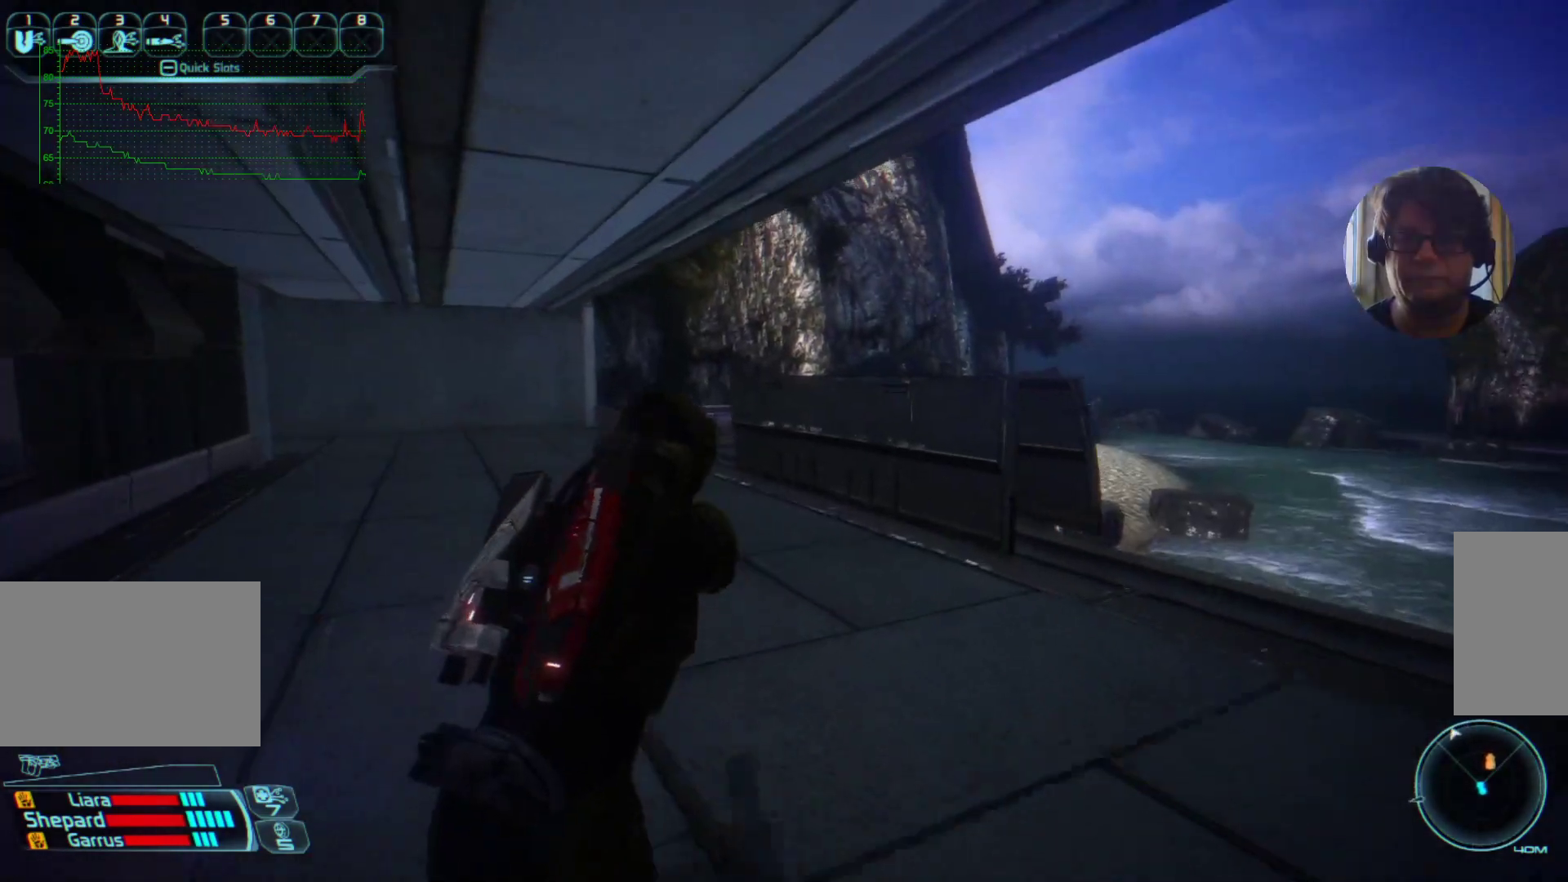
{"keys": ["shift", "w"], "mouse": [], "events": []}
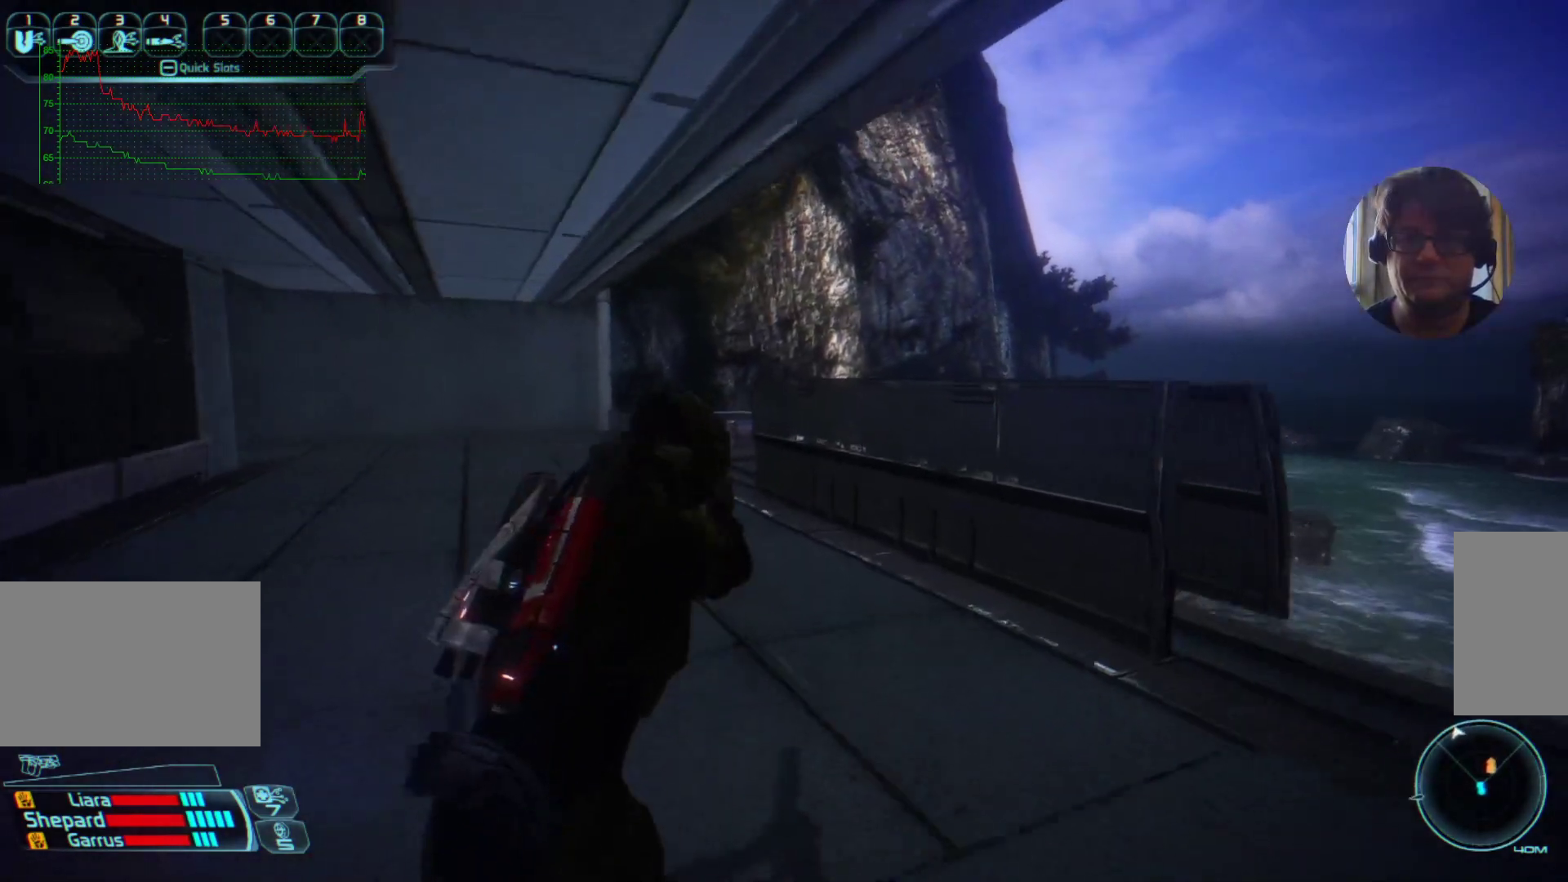
{"keys": ["shift", "w"], "mouse": [], "events": []}
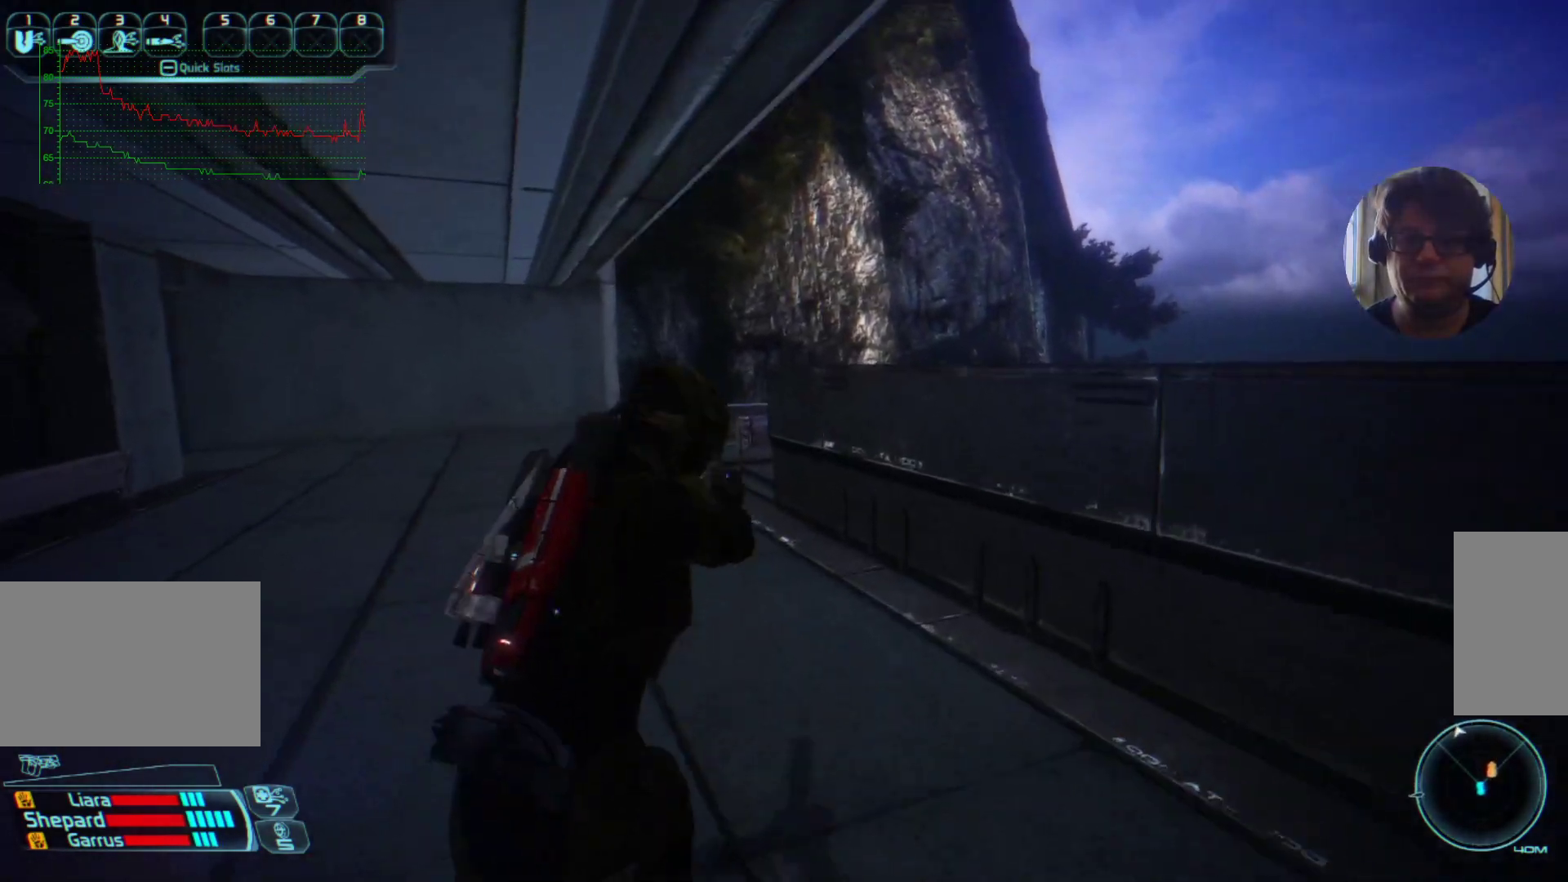
{"keys": ["a", "w"], "mouse": [], "events": [[500, "a", "down"], [500, "shift", "up"]]}
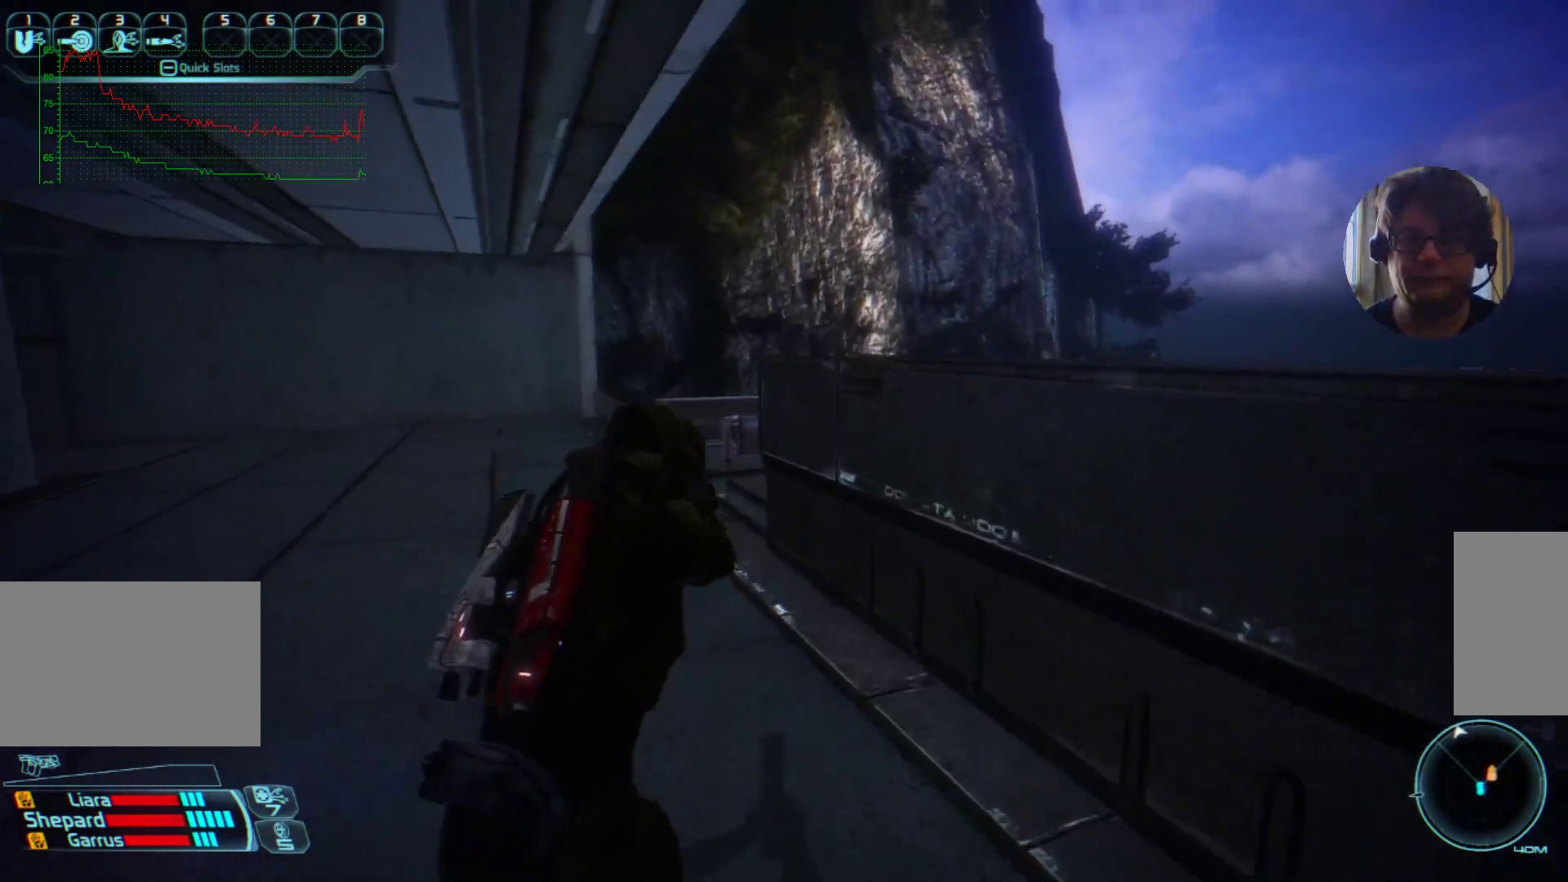
{"keys": ["w"], "mouse": [], "events": [[300, "a", "up"]]}
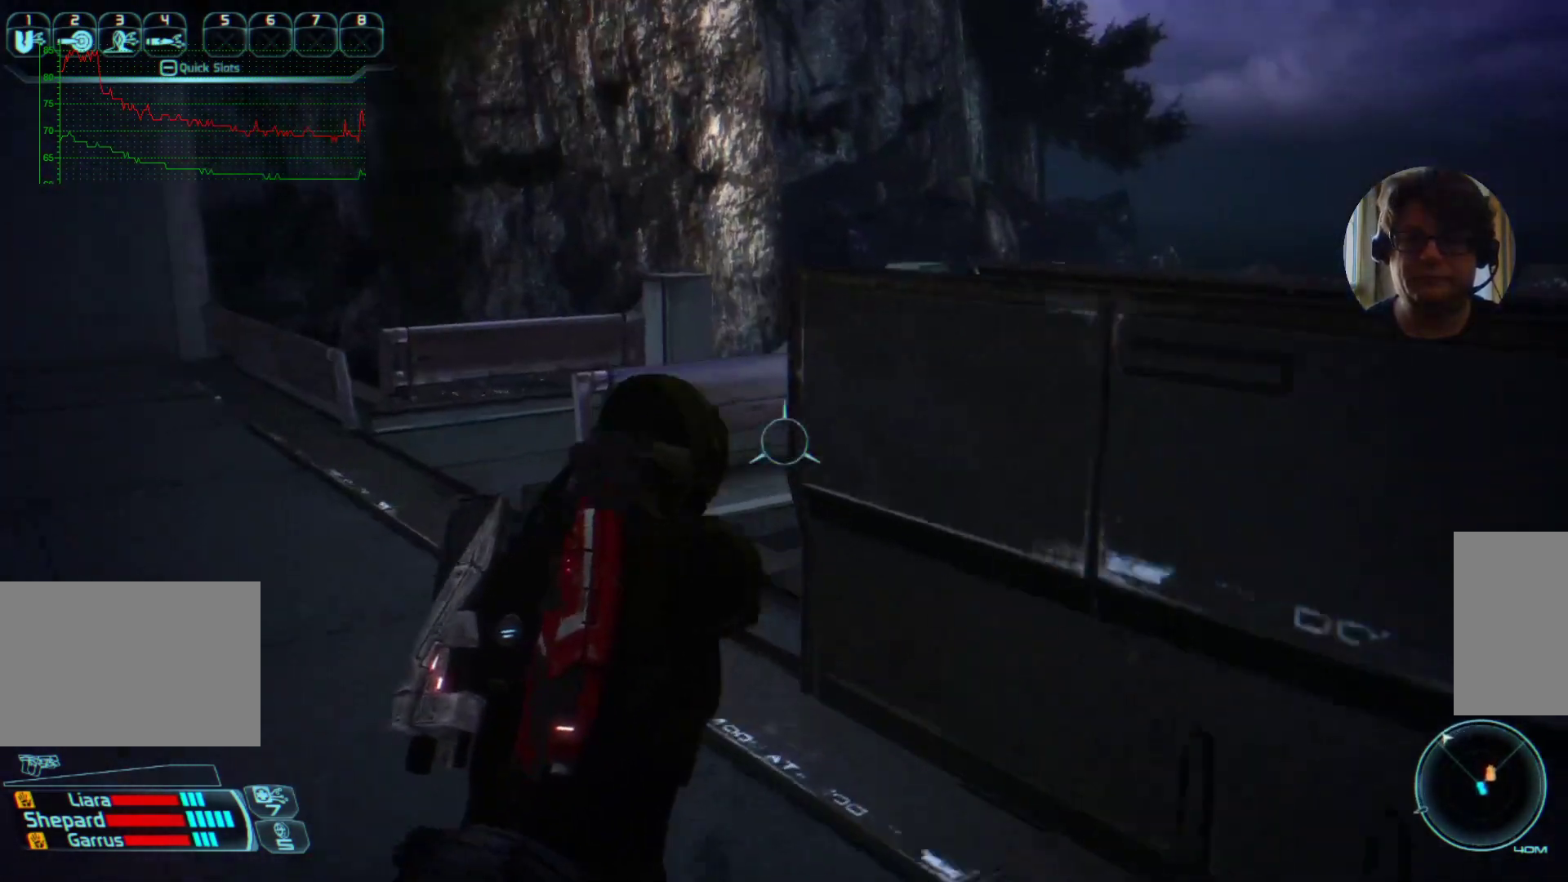
{"keys": ["a", "w"], "mouse": [], "events": [[234, "a", "down"]]}
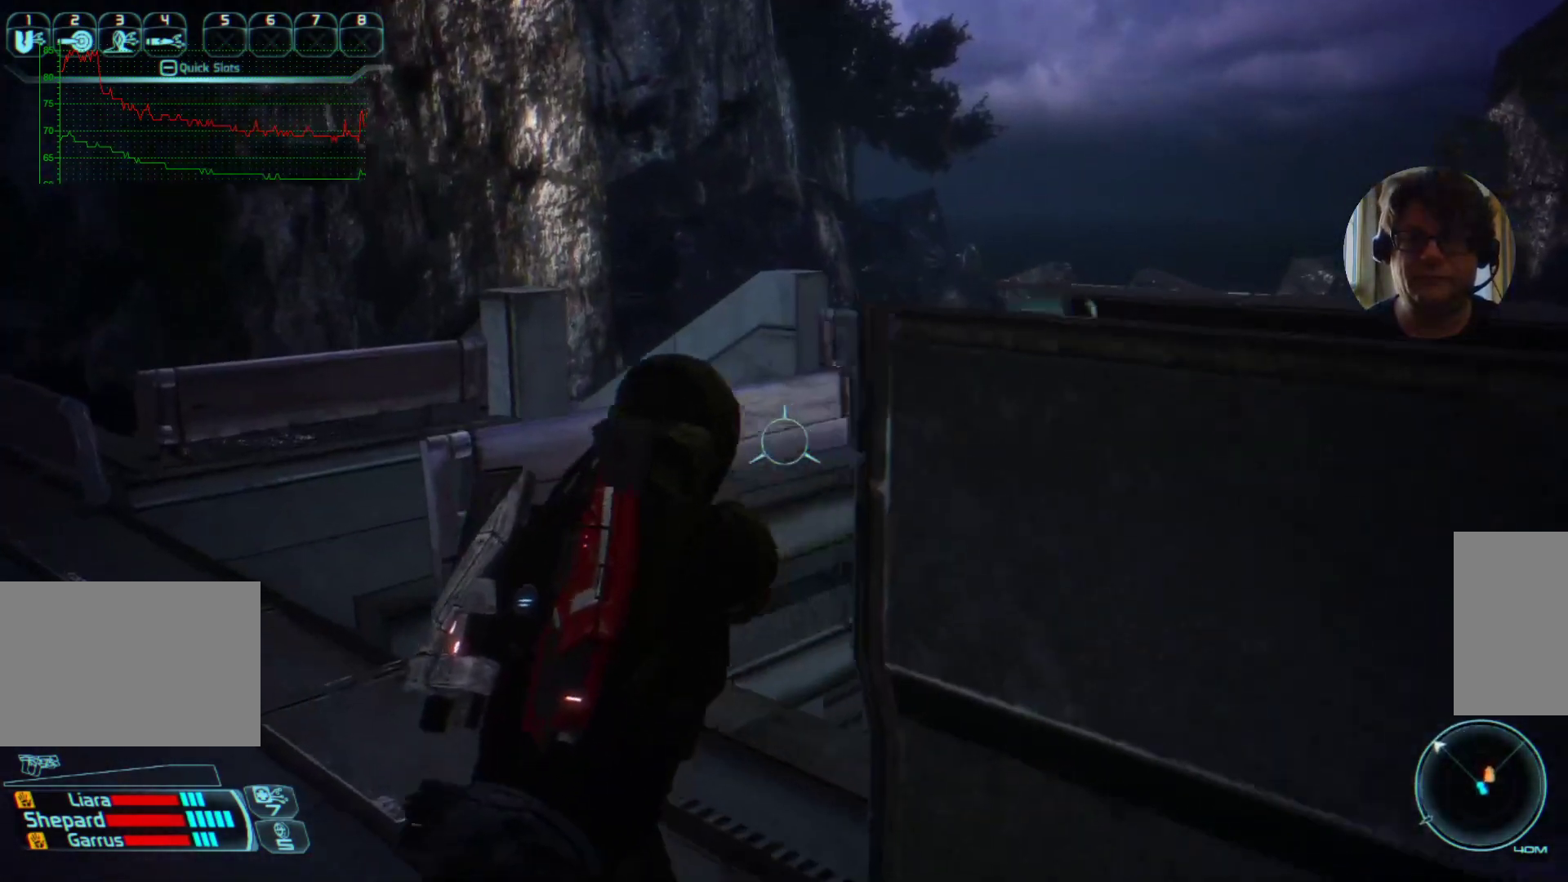
{"keys": ["a", "w"], "mouse": [], "events": []}
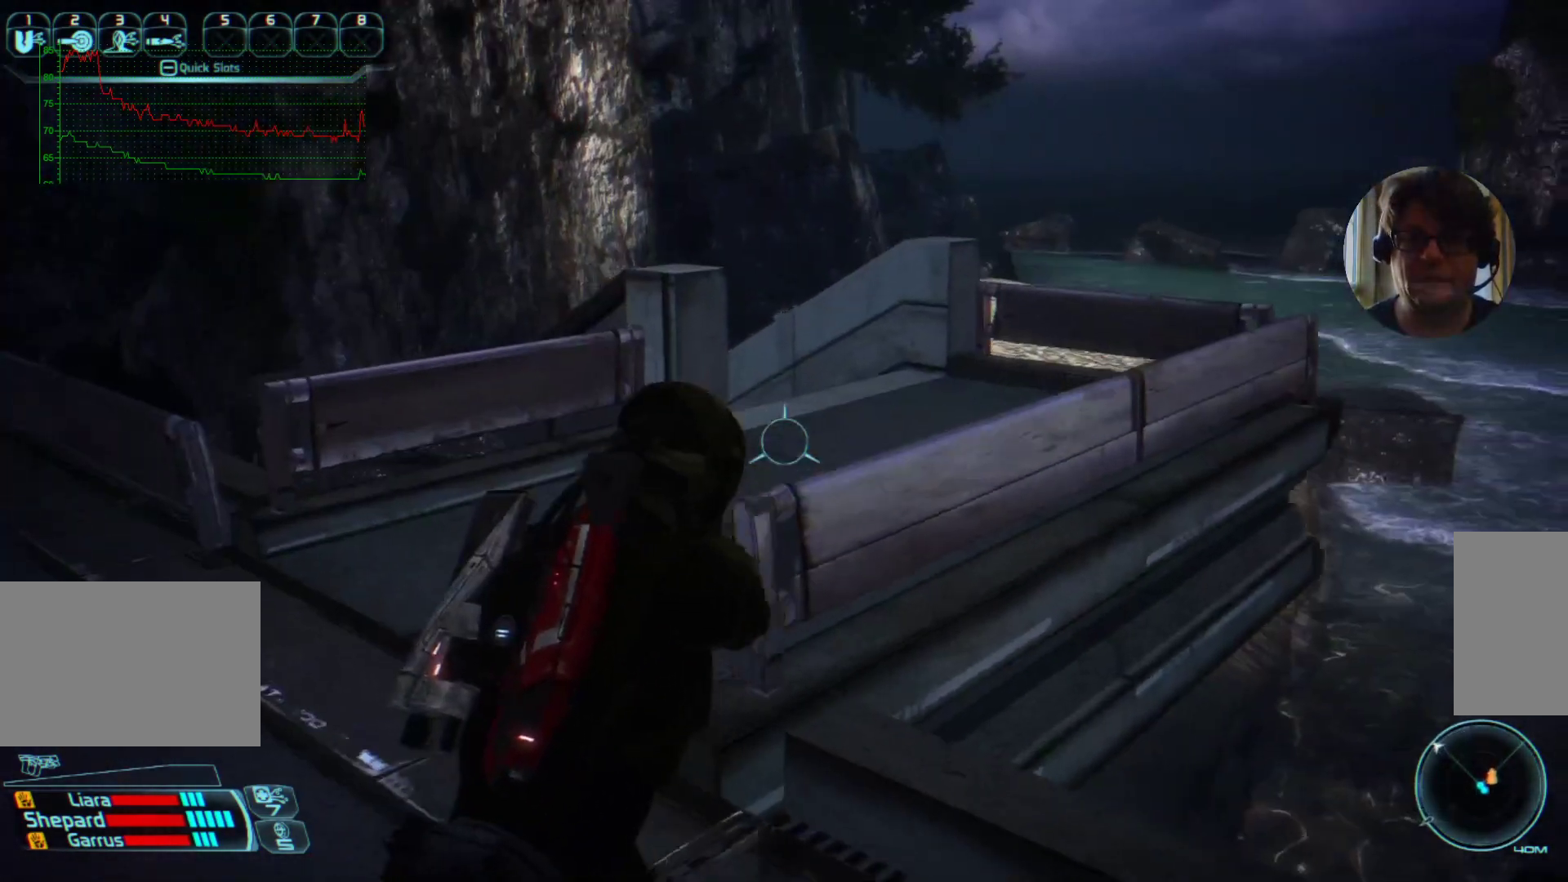
{"keys": ["w"], "mouse": [], "events": [[367, "a", "up"]]}
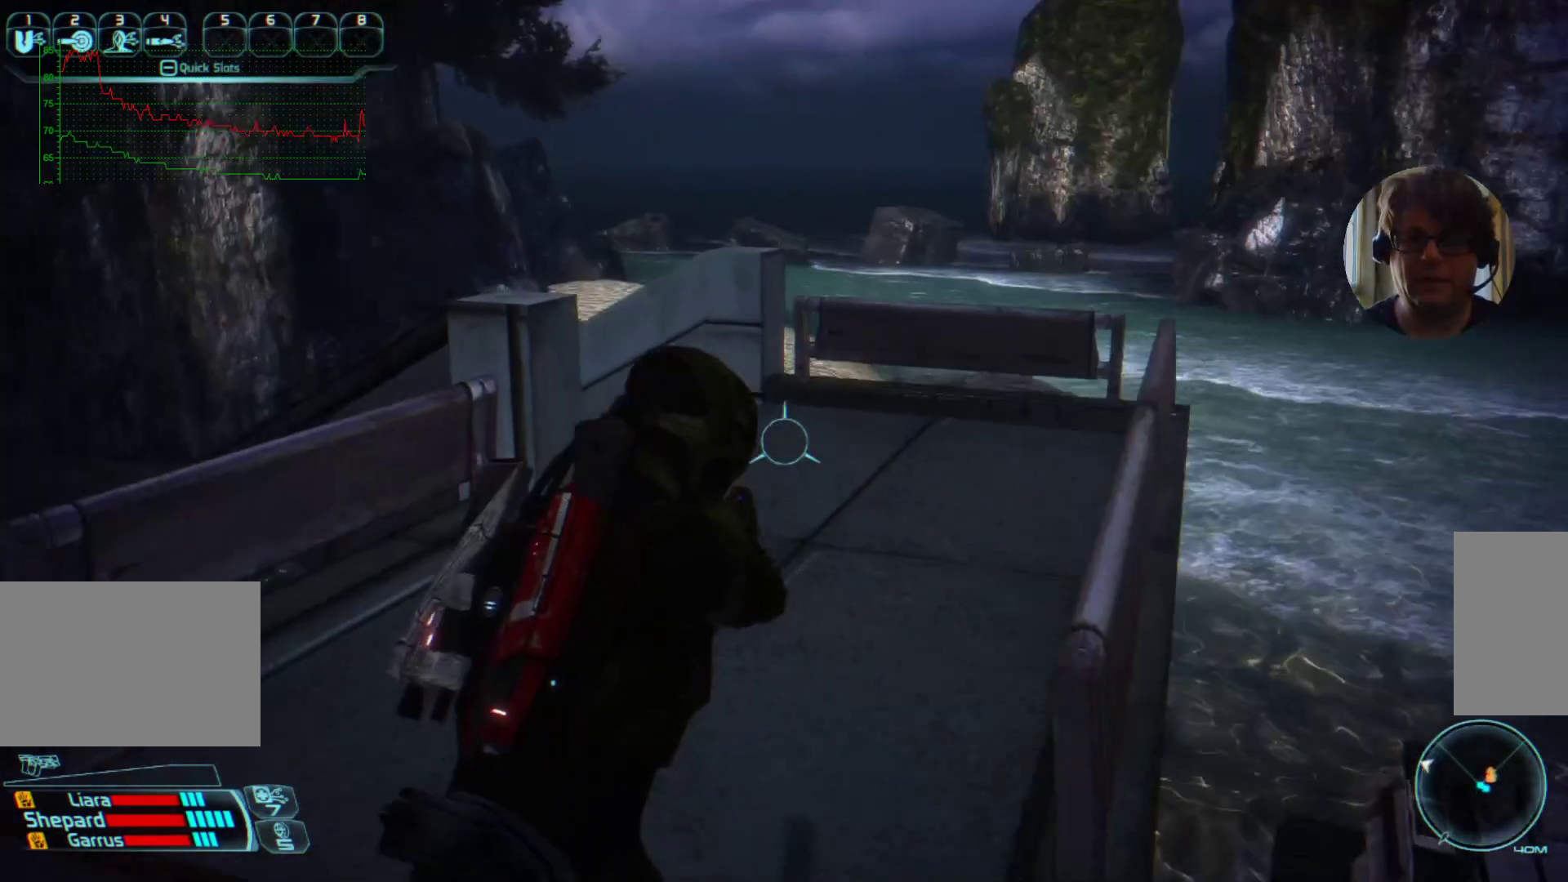
{"keys": ["w"], "mouse": [], "events": []}
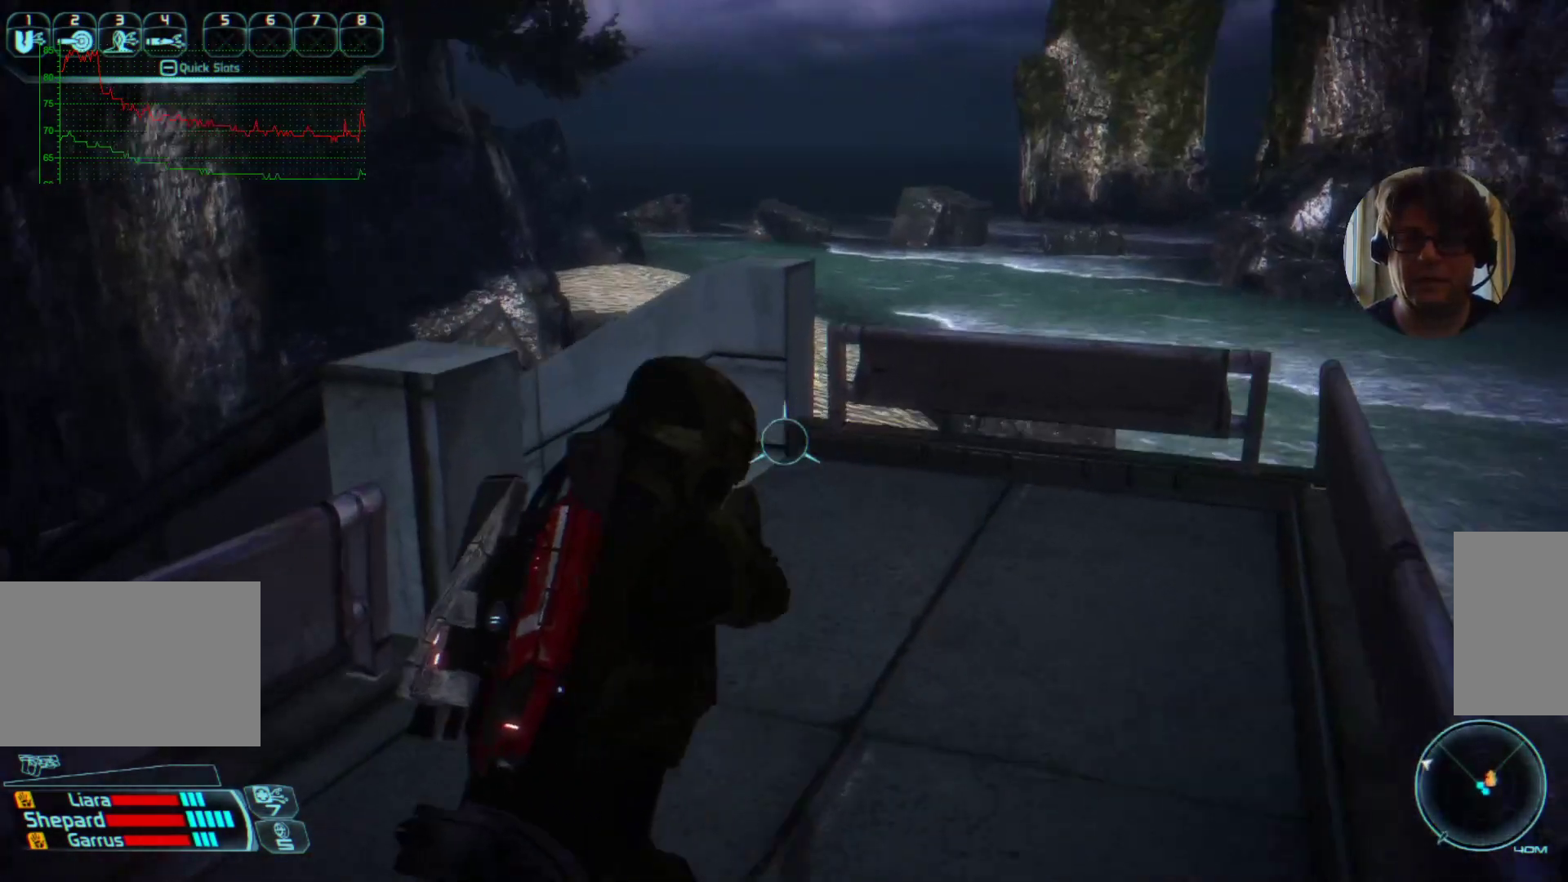
{"keys": ["d", "w"], "mouse": [], "events": [[334, "d", "down"]]}
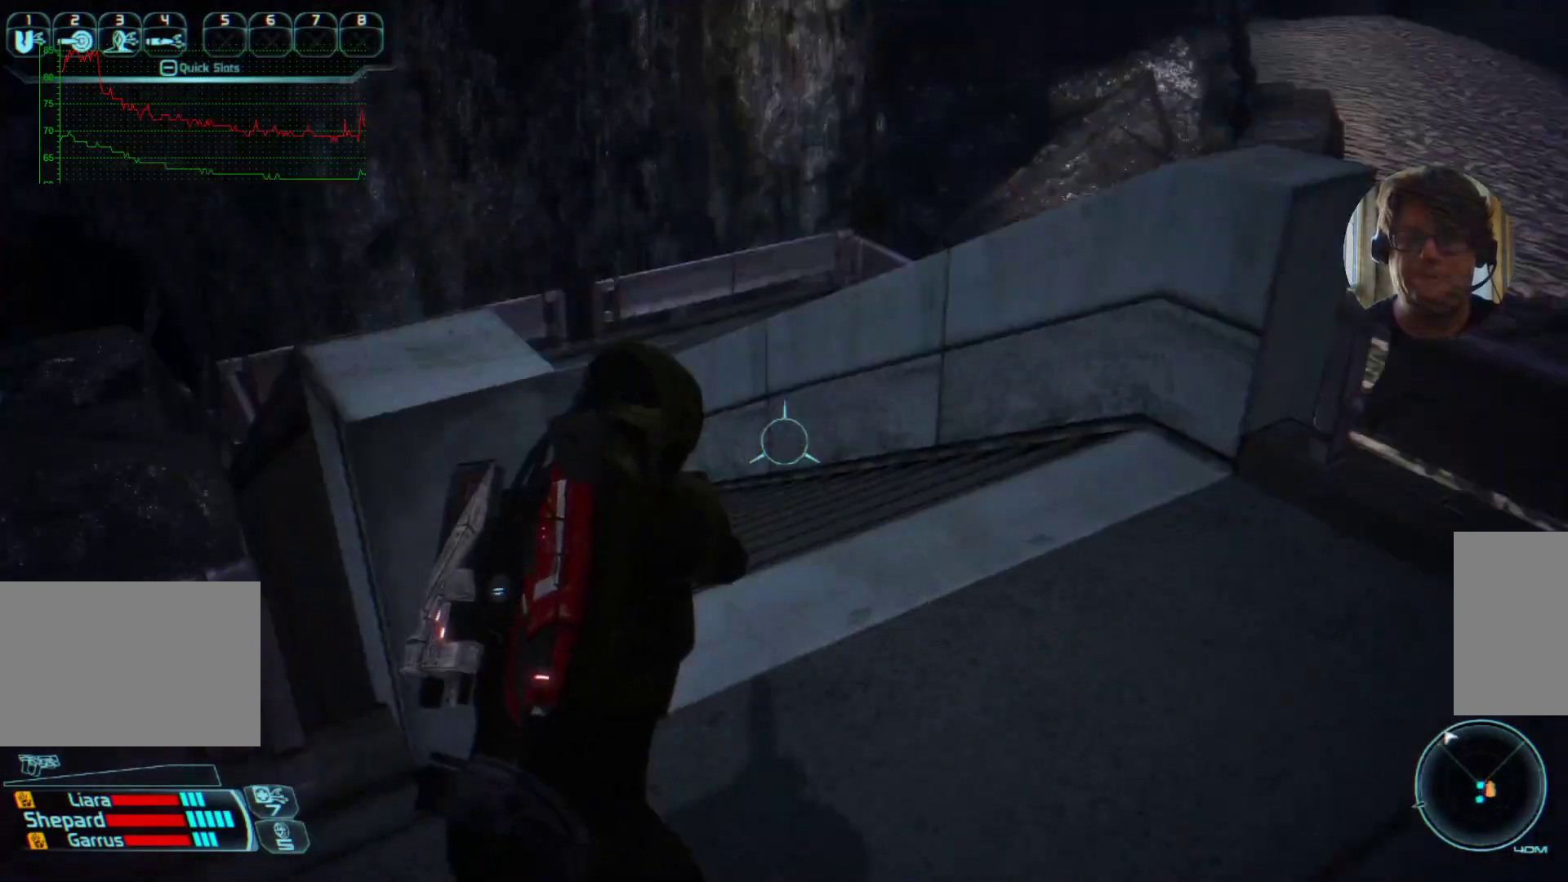
{"keys": ["w"], "mouse": [], "events": [[334, "d", "up"]]}
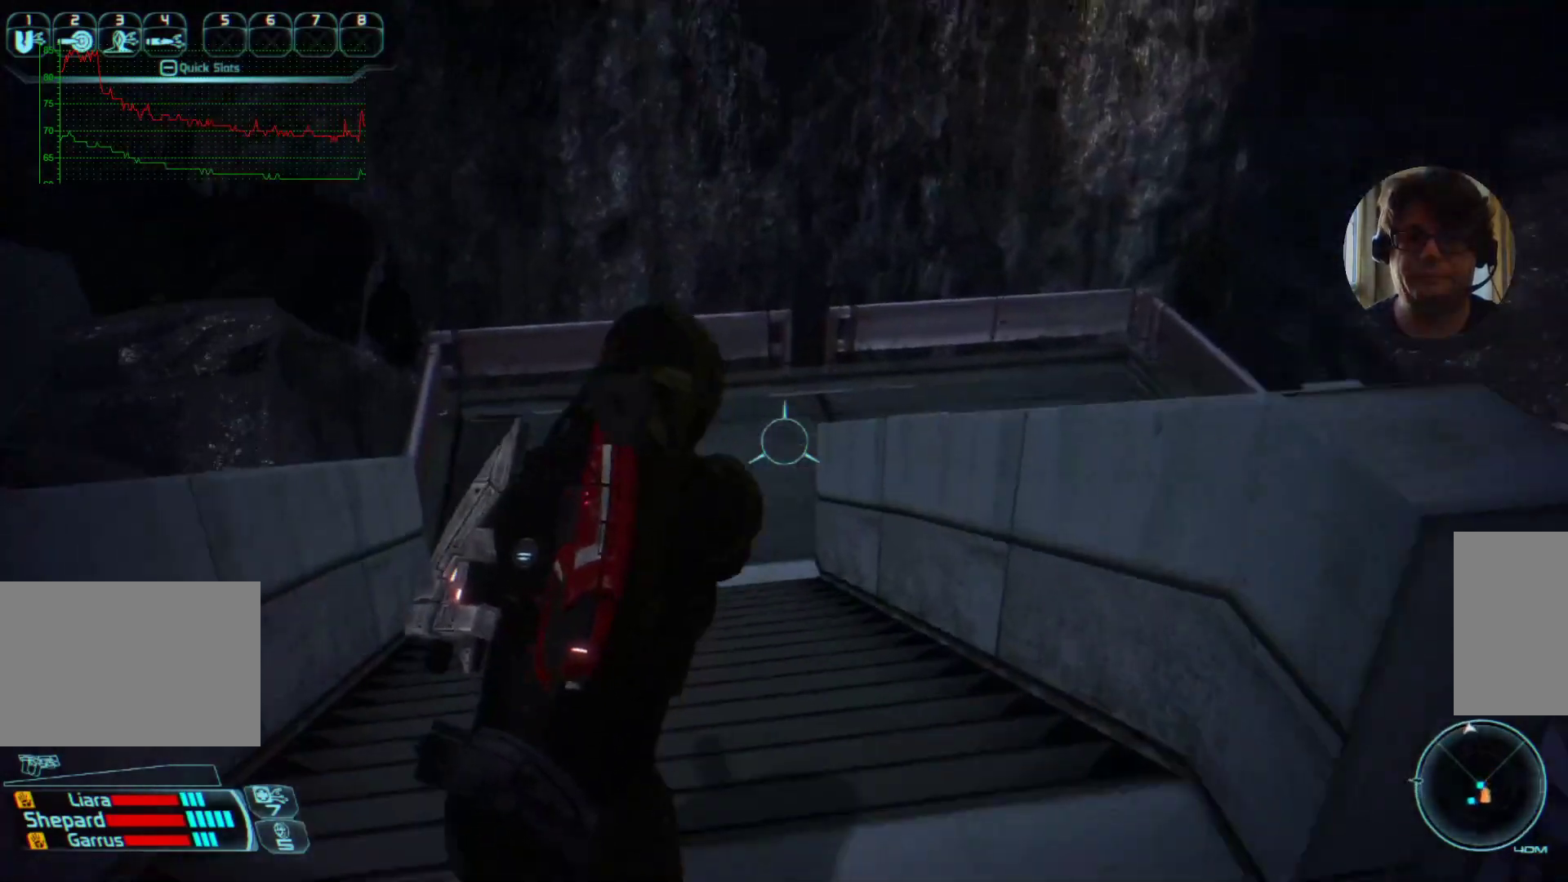
{"keys": ["w"], "mouse": [], "events": []}
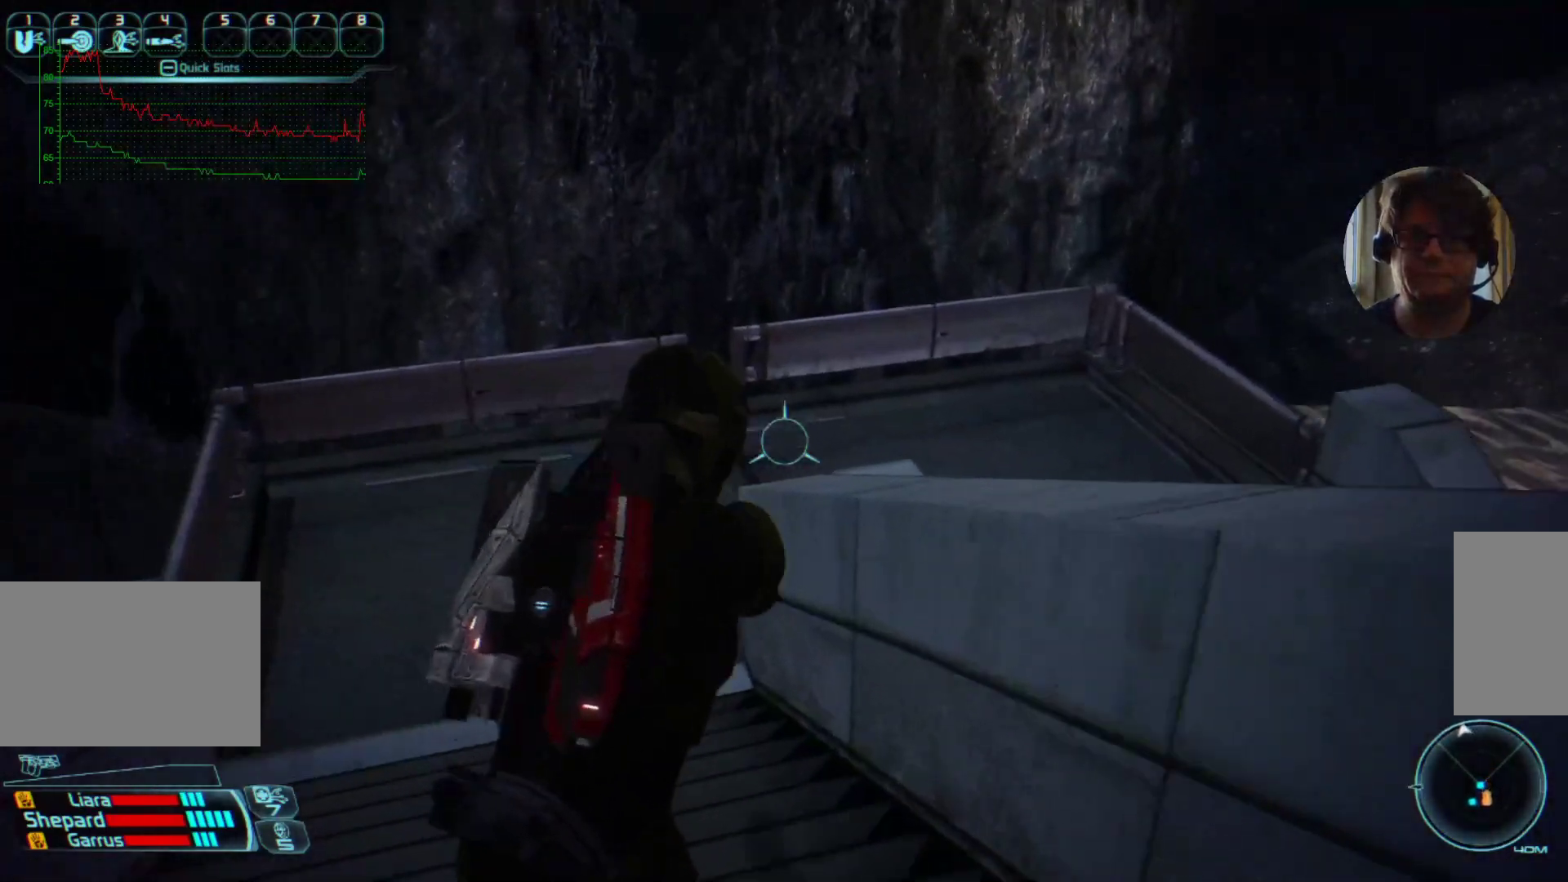
{"keys": ["a", "w"], "mouse": [], "events": [[367, "a", "down"]]}
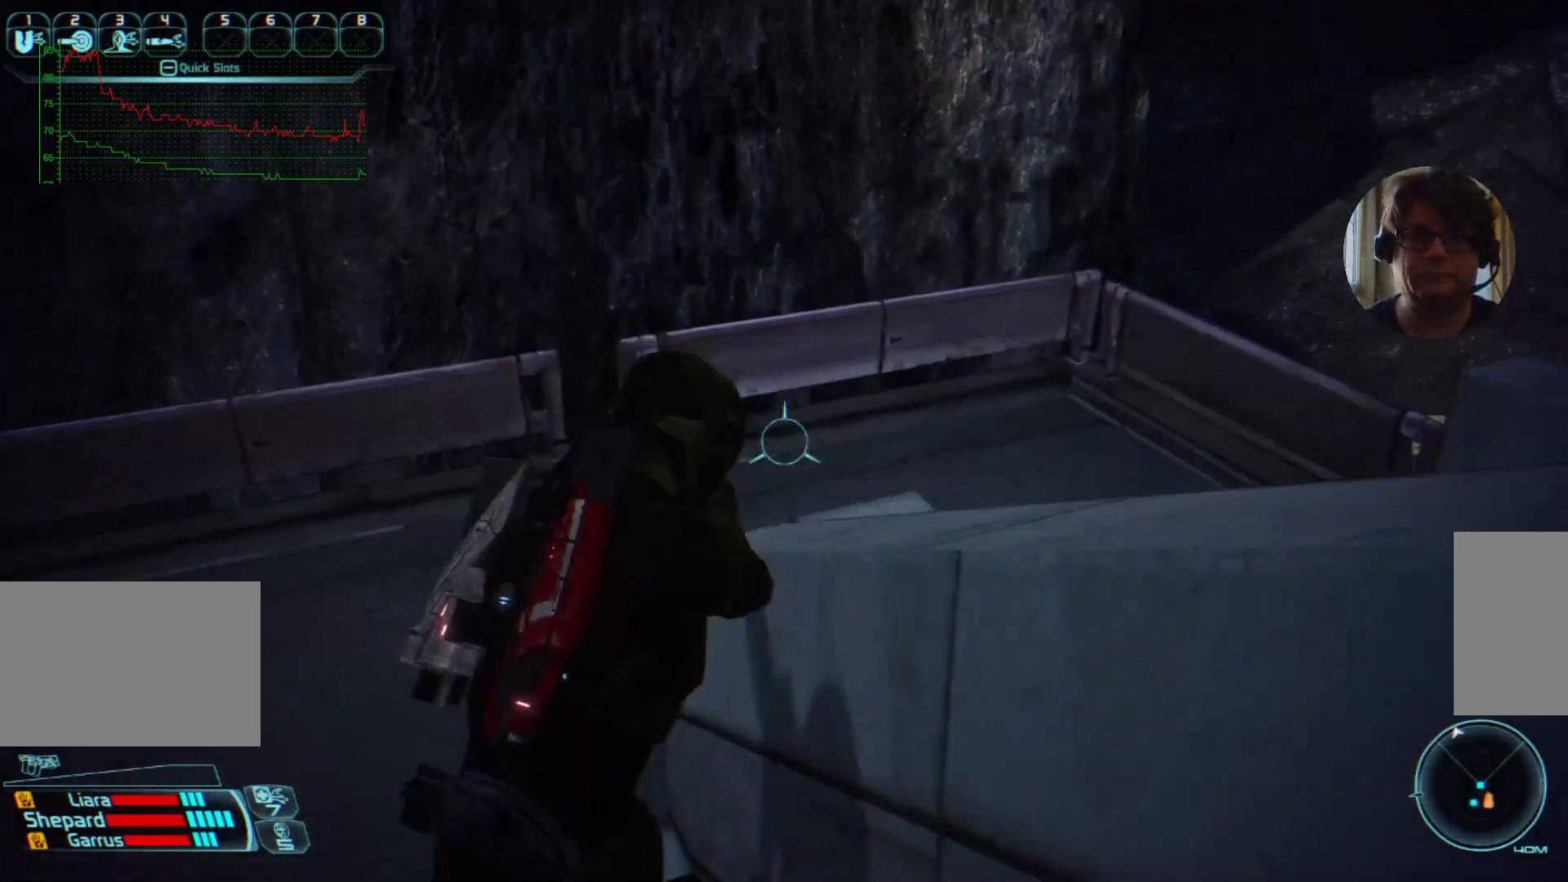
{"keys": ["a", "w"], "mouse": [], "events": []}
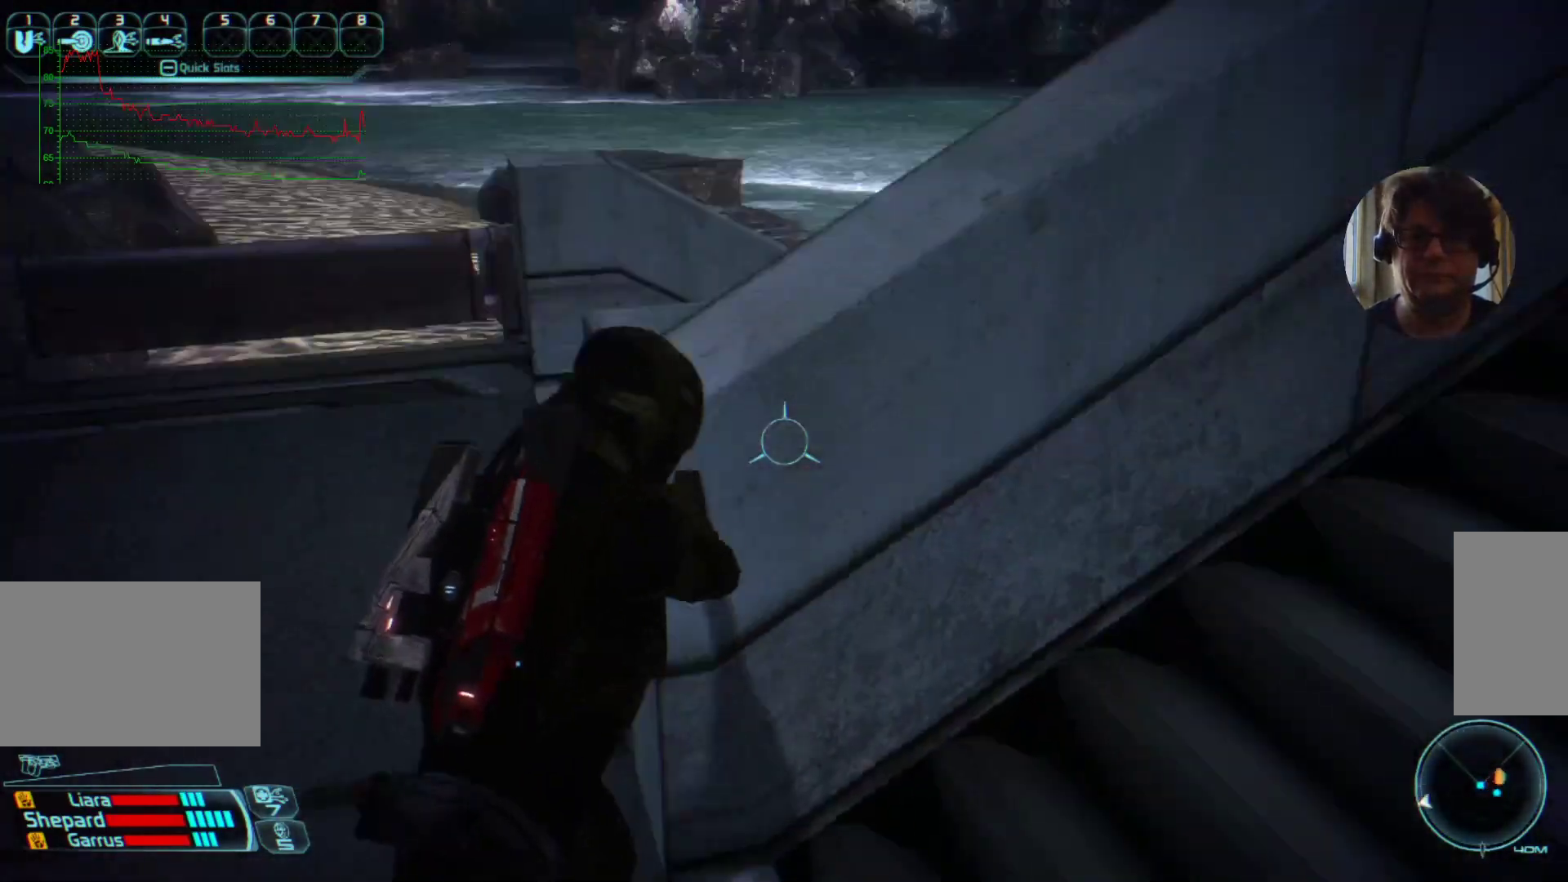
{"keys": ["a", "w"], "mouse": [], "events": []}
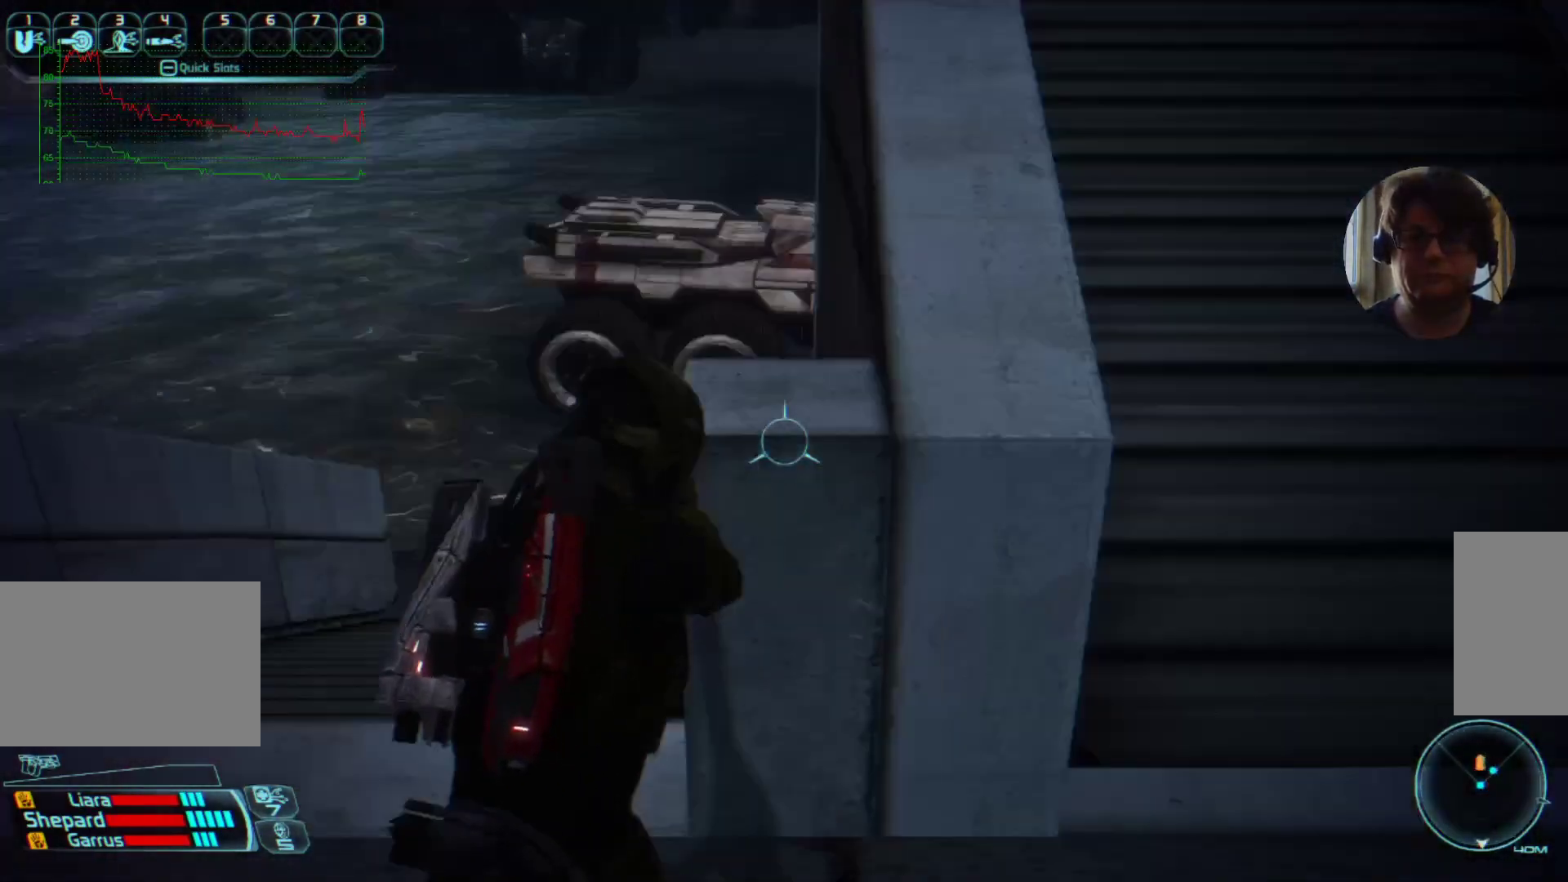
{"keys": ["w"], "mouse": [], "events": [[100, "a", "up"]]}
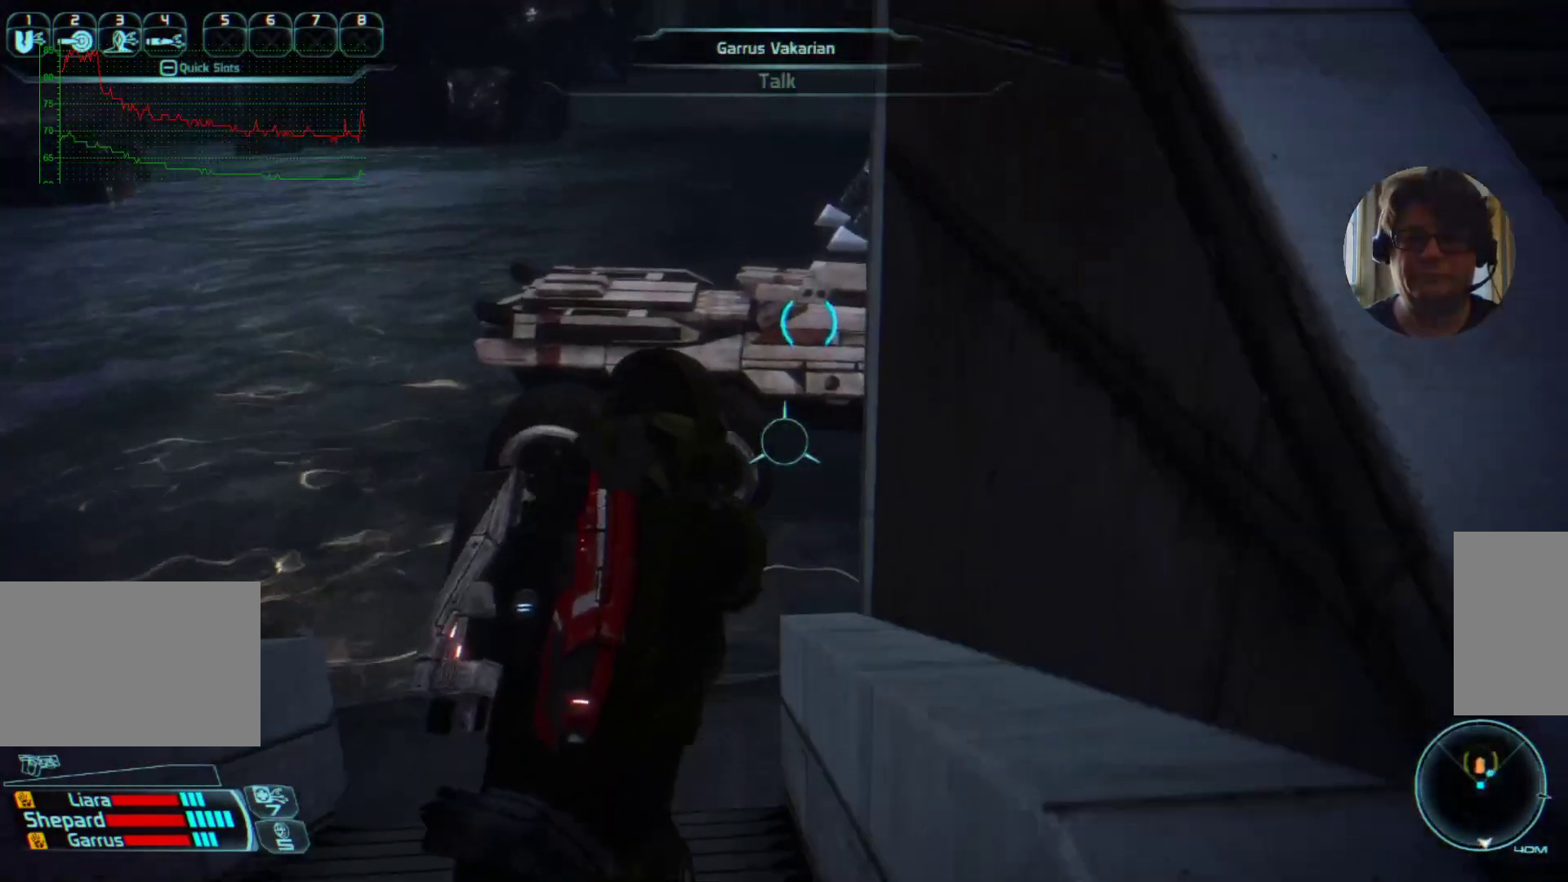
{"keys": ["w"], "mouse": [], "events": []}
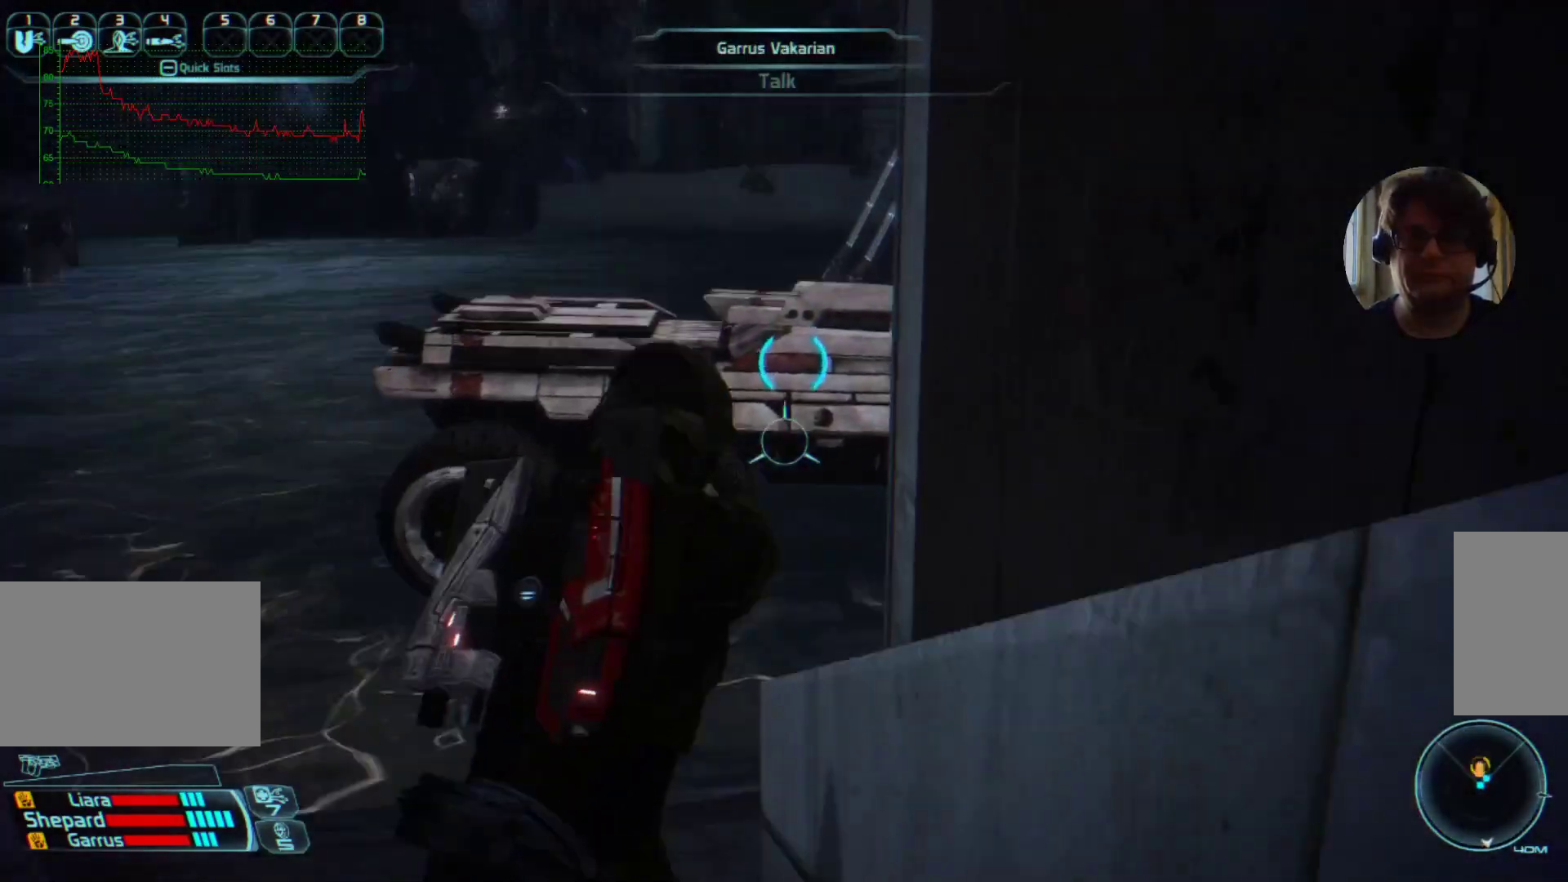
{"keys": ["w"], "mouse": [], "events": []}
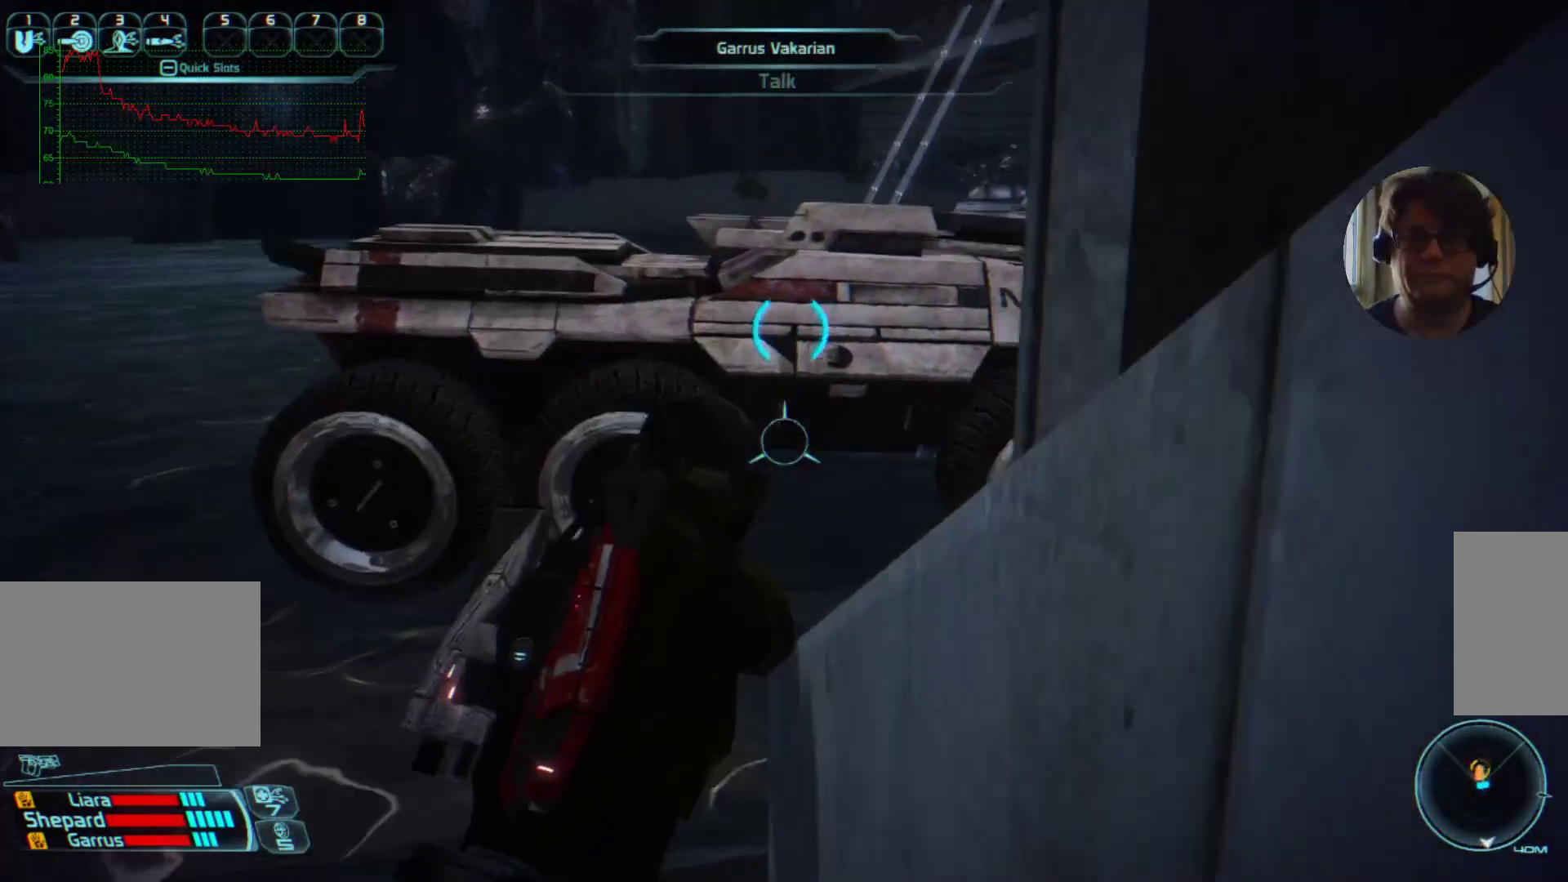
{"keys": ["w"], "mouse": [], "events": []}
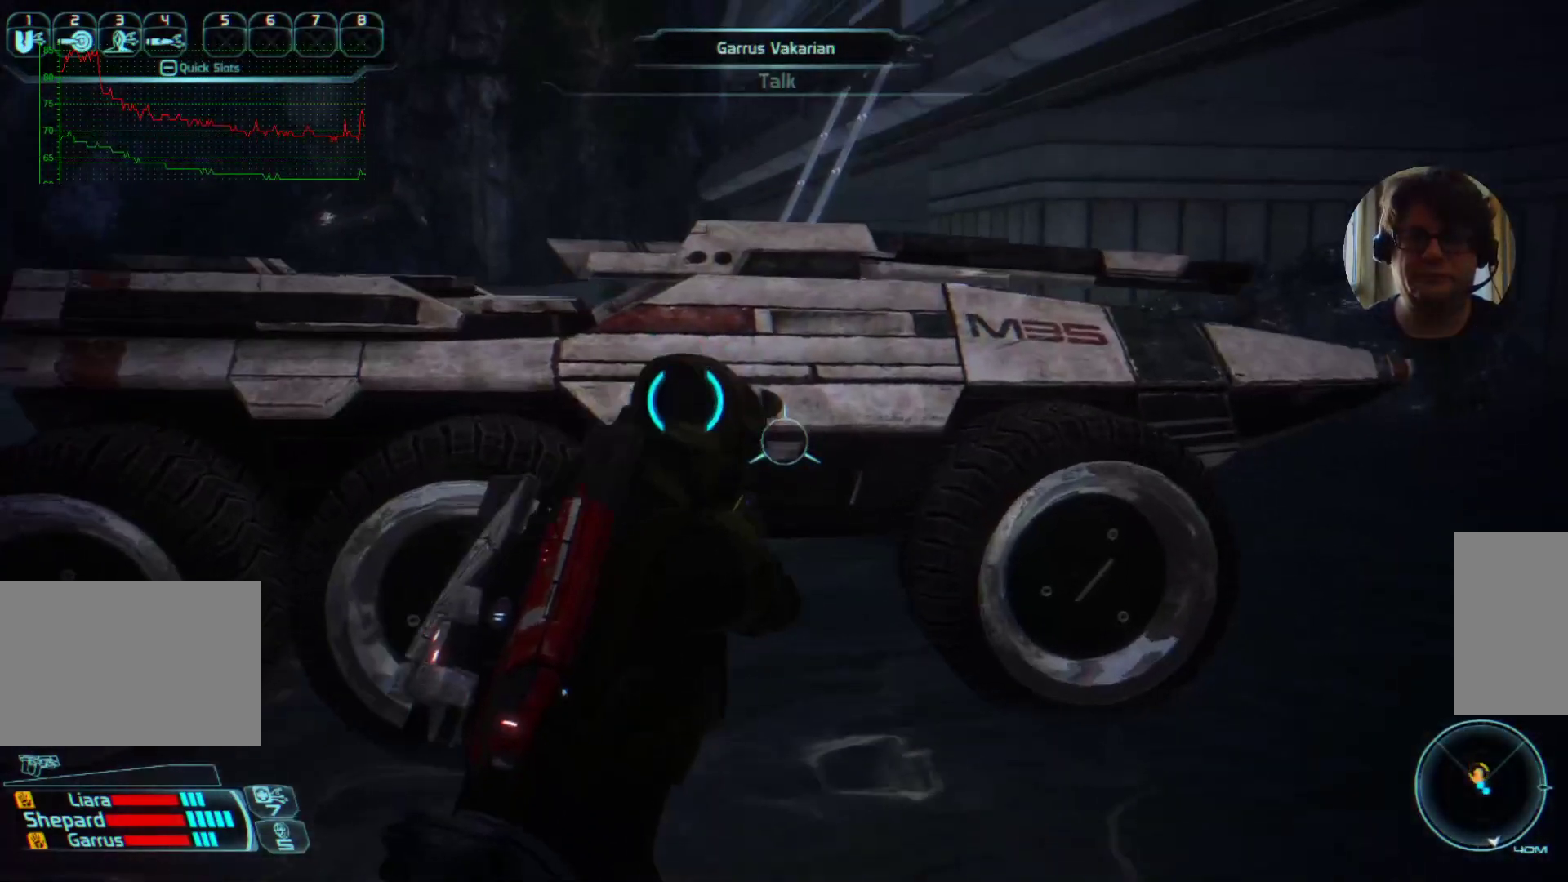
{"keys": [], "mouse": [], "events": [[267, "e", "down"], [334, "w", "up"], [434, "e", "up"]]}
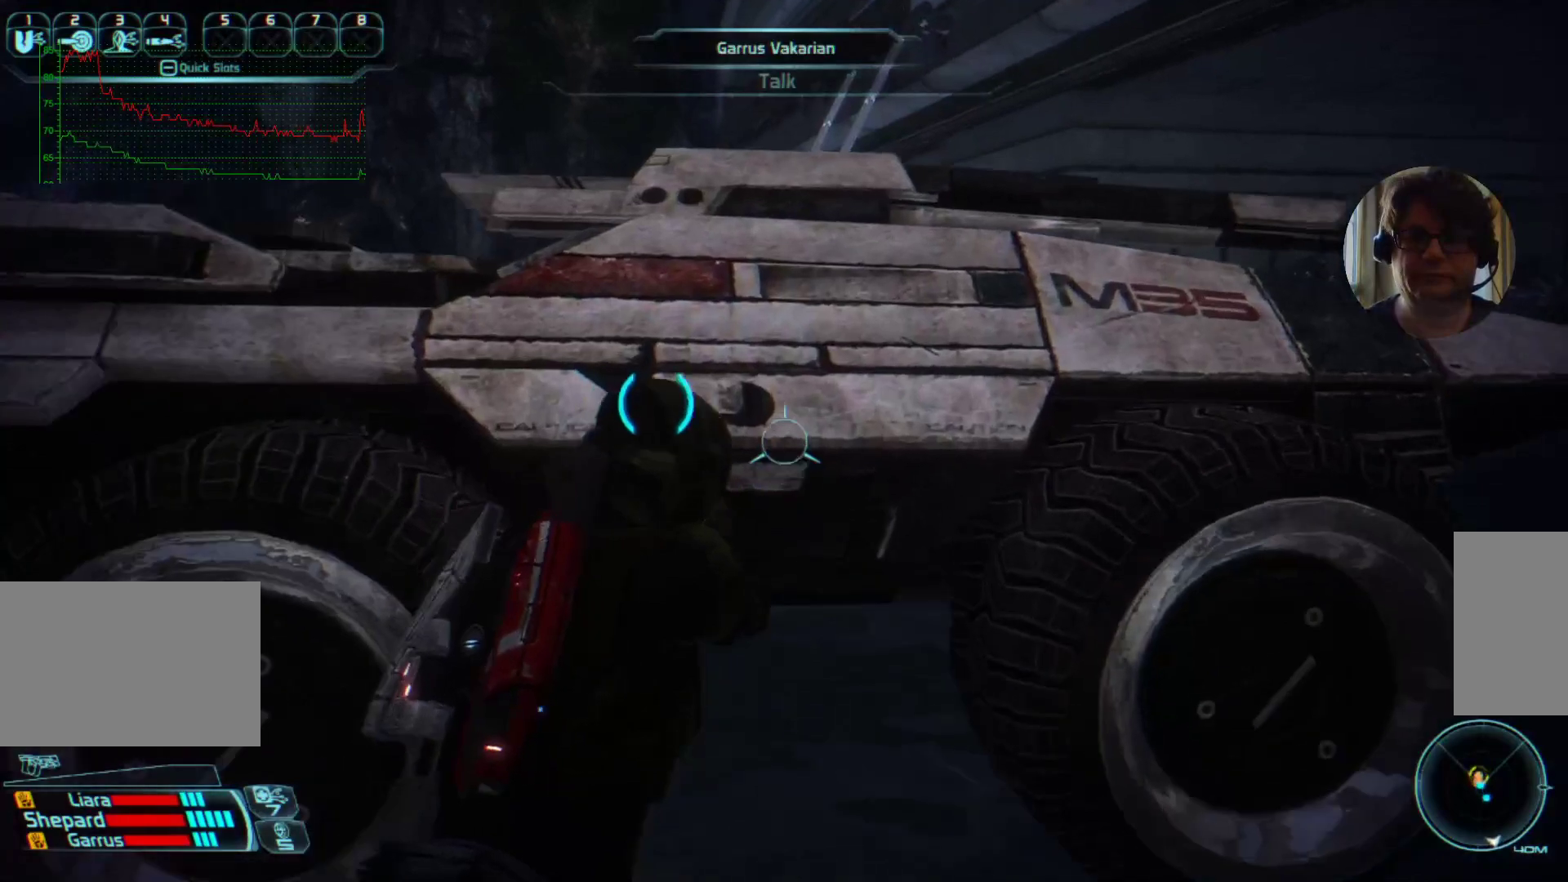
{"keys": ["w"], "mouse": [], "events": [[234, "w", "down"]]}
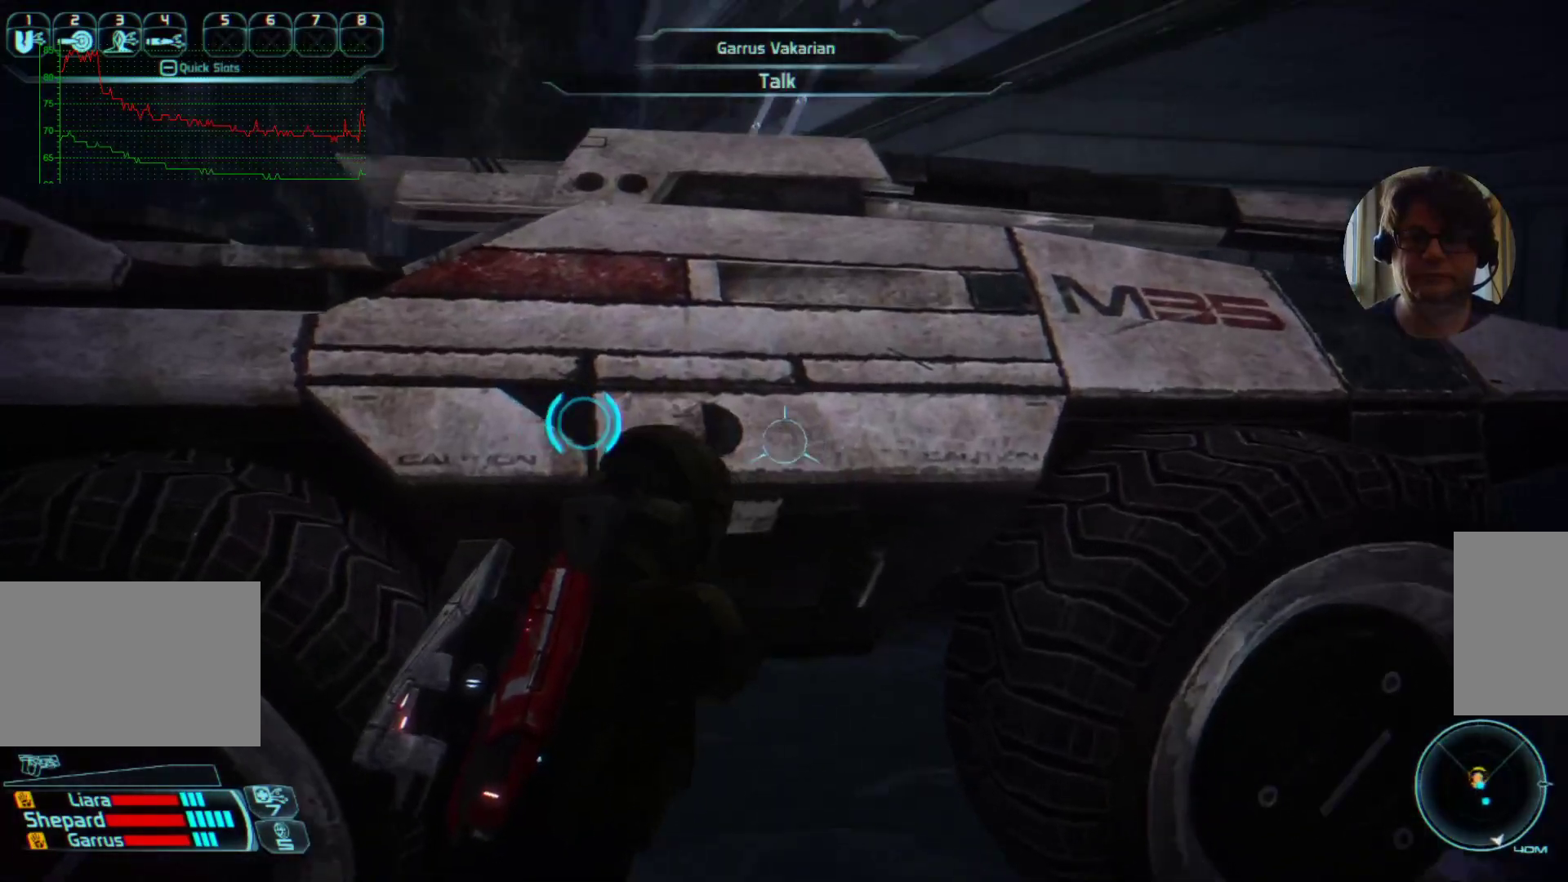
{"keys": [], "mouse": [], "events": [[100, "e", "down"], [134, "w", "up"], [234, "e", "up"]]}
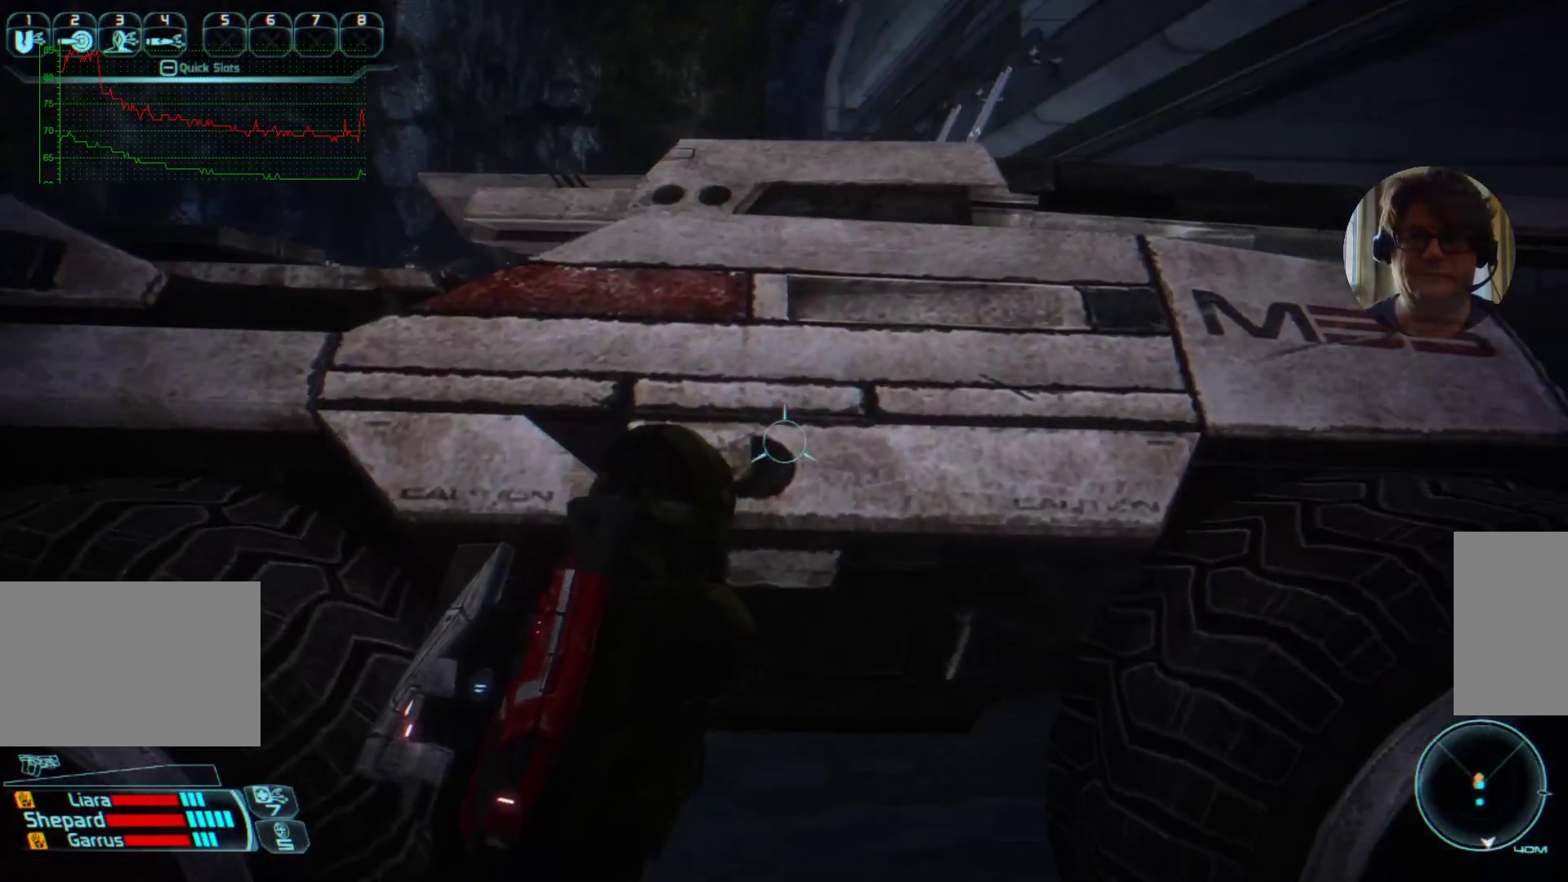
{"keys": [], "mouse": [], "events": []}
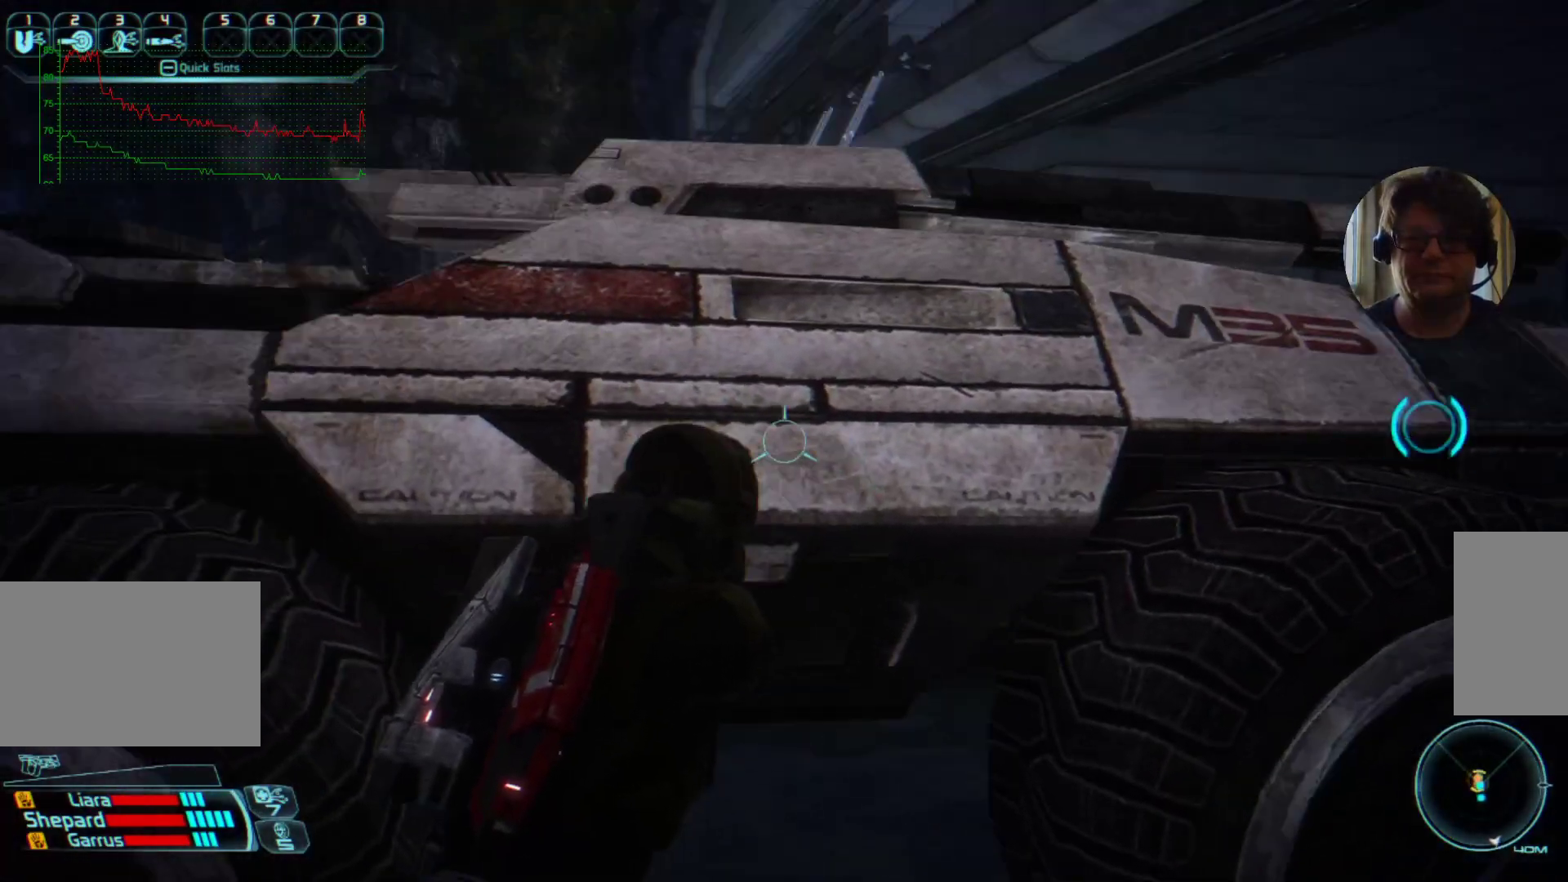
{"keys": ["e"], "mouse": [], "events": [[500, "e", "down"]]}
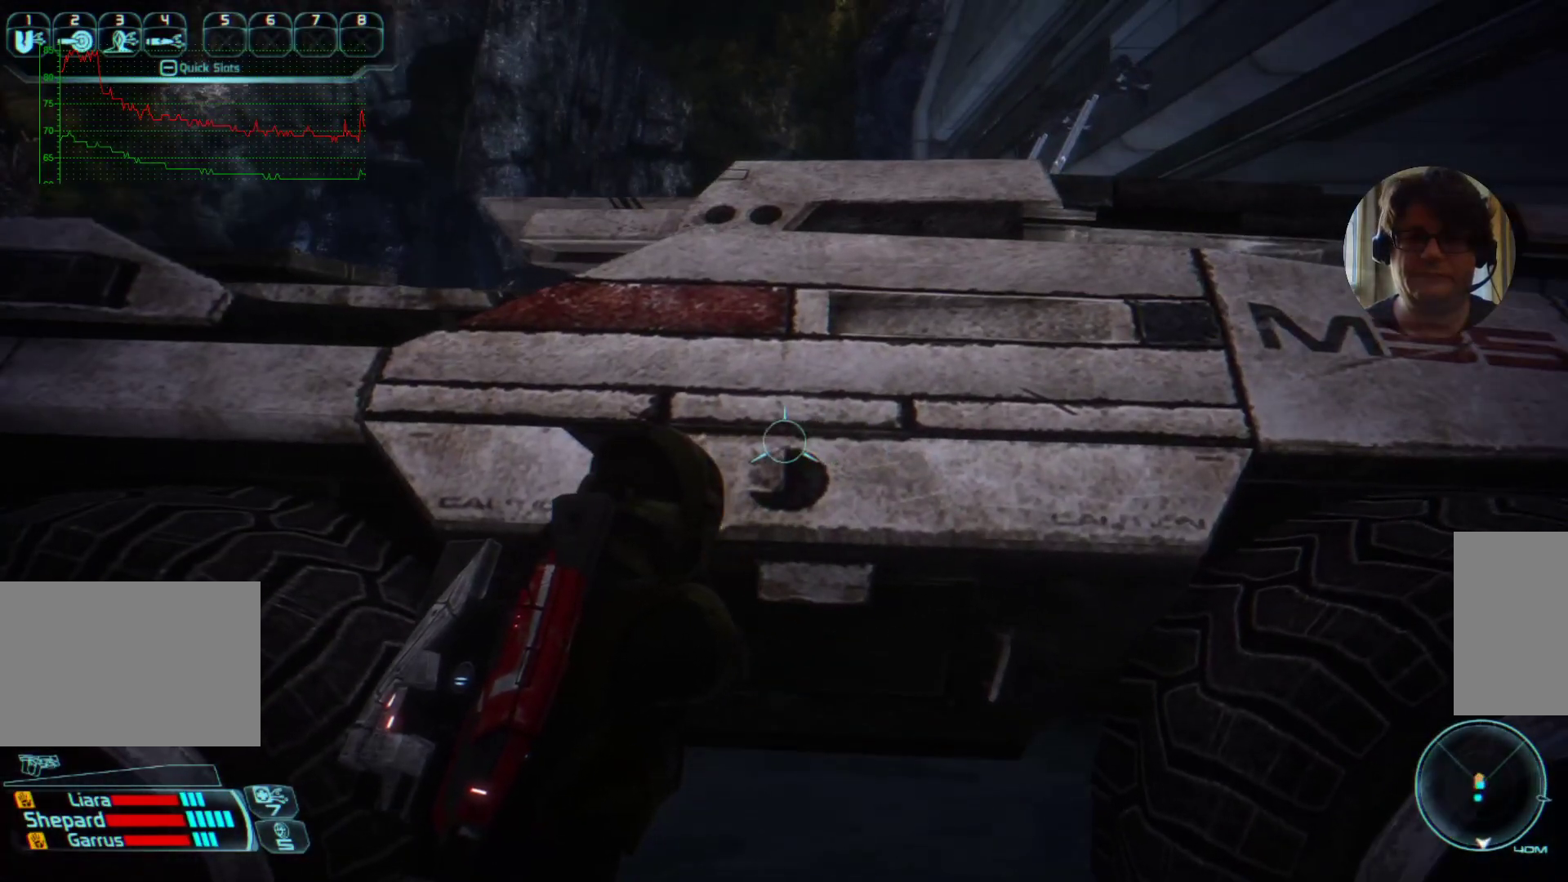
{"keys": [], "mouse": [], "events": [[167, "e", "up"]]}
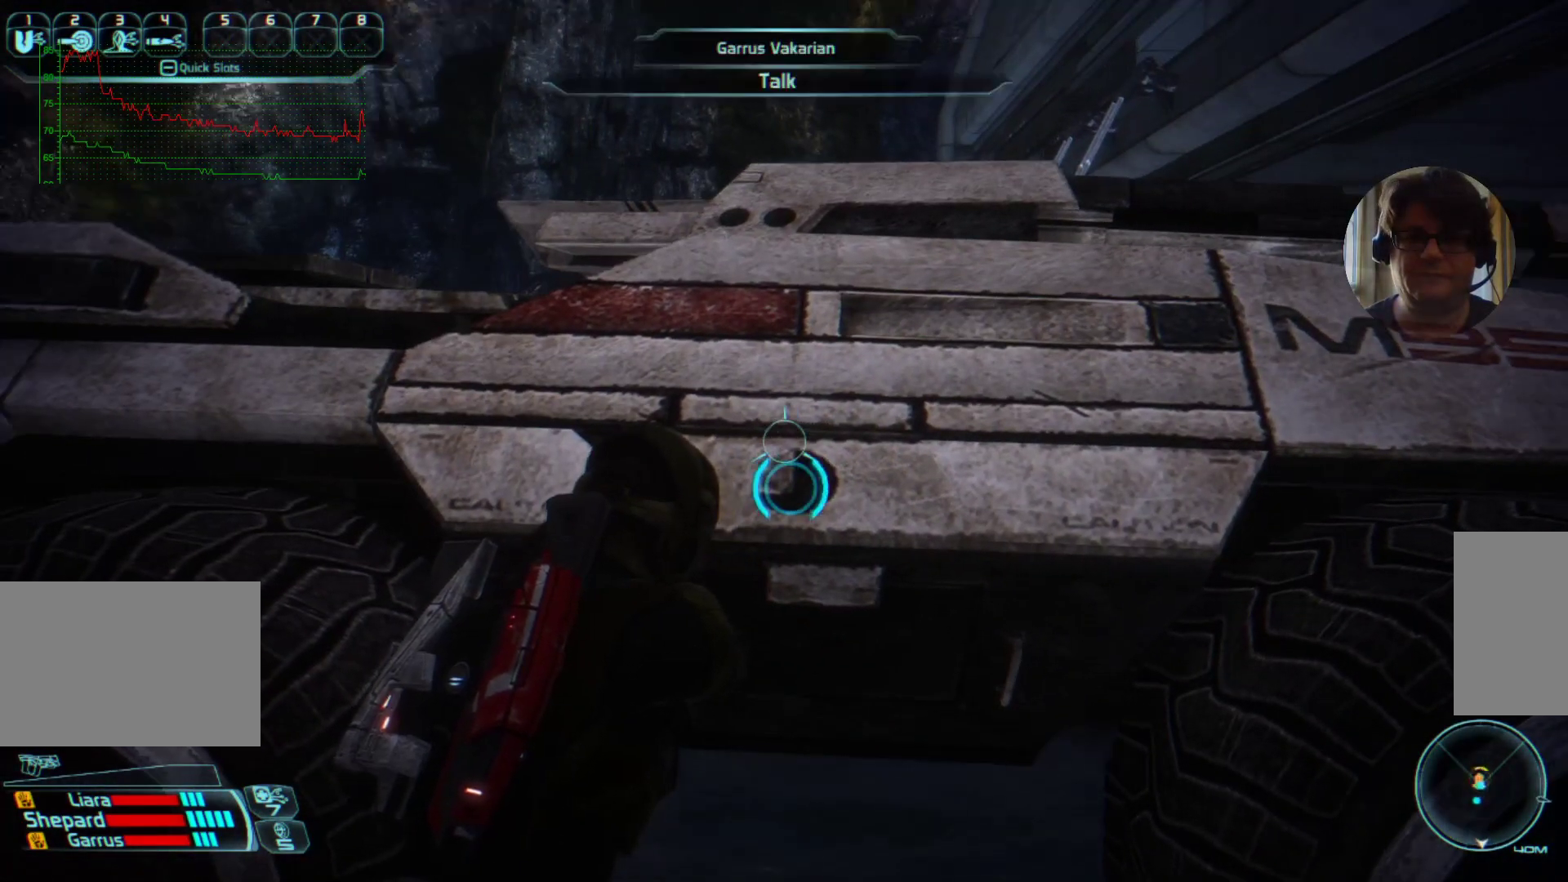
{"keys": ["s"], "mouse": [], "events": [[200, "s", "down"]]}